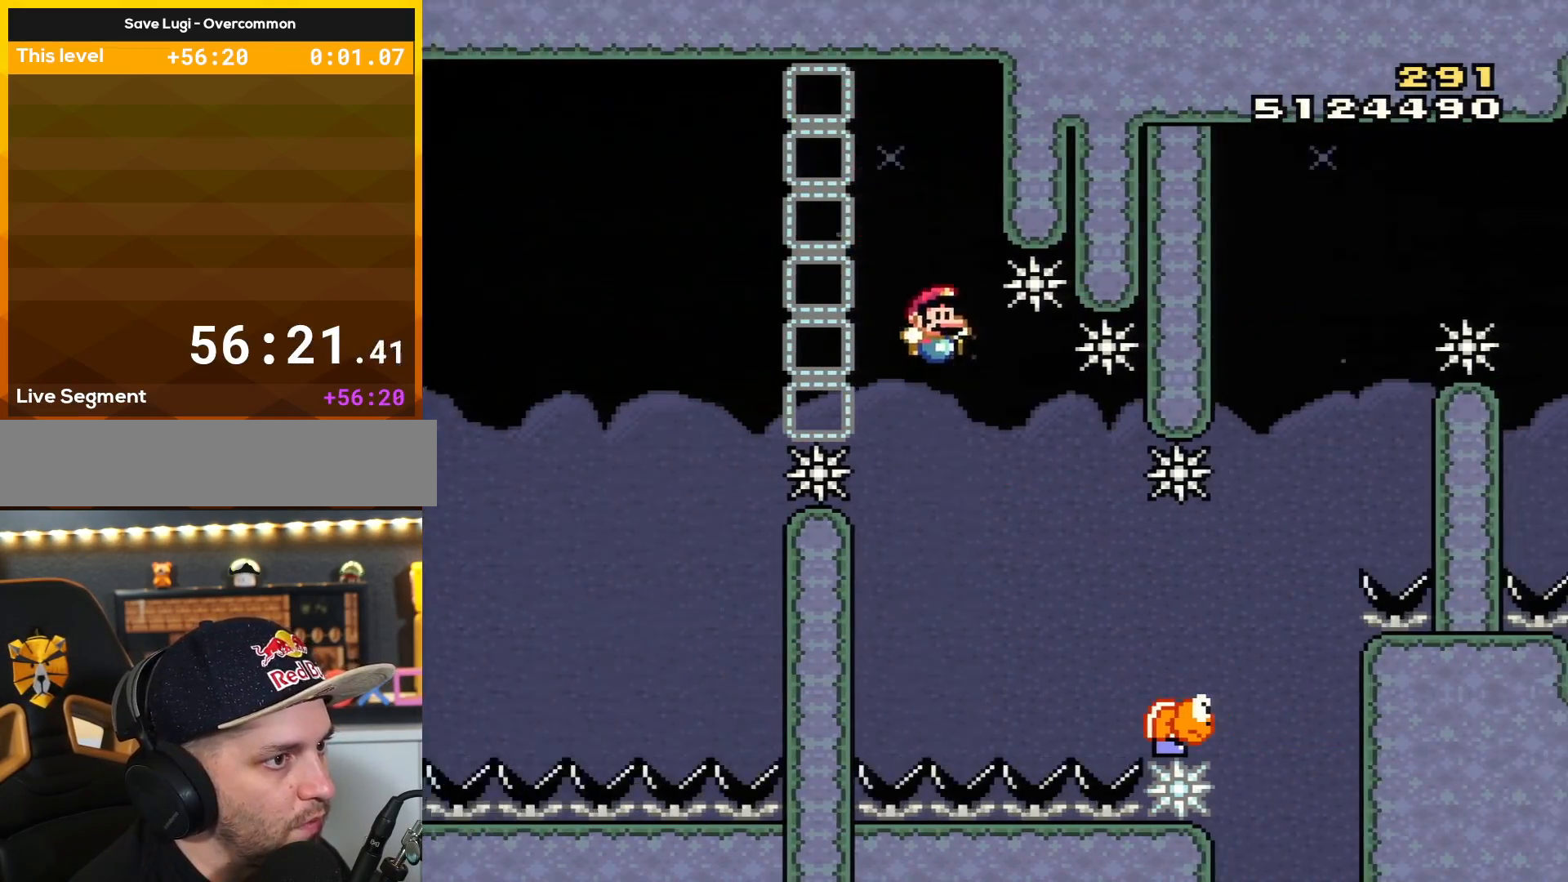
Gameplay with a controller (Nintendo layout); each line is a JSON object with the inputs held at the frame after it. "events" lists button and stick changes between this image and that frame as [ms after this image, input, new state], when the widget could be followed in between. Not read: L3 R3.
{"buttons": ["B", "Y", "DPAD_RIGHT"], "events": []}
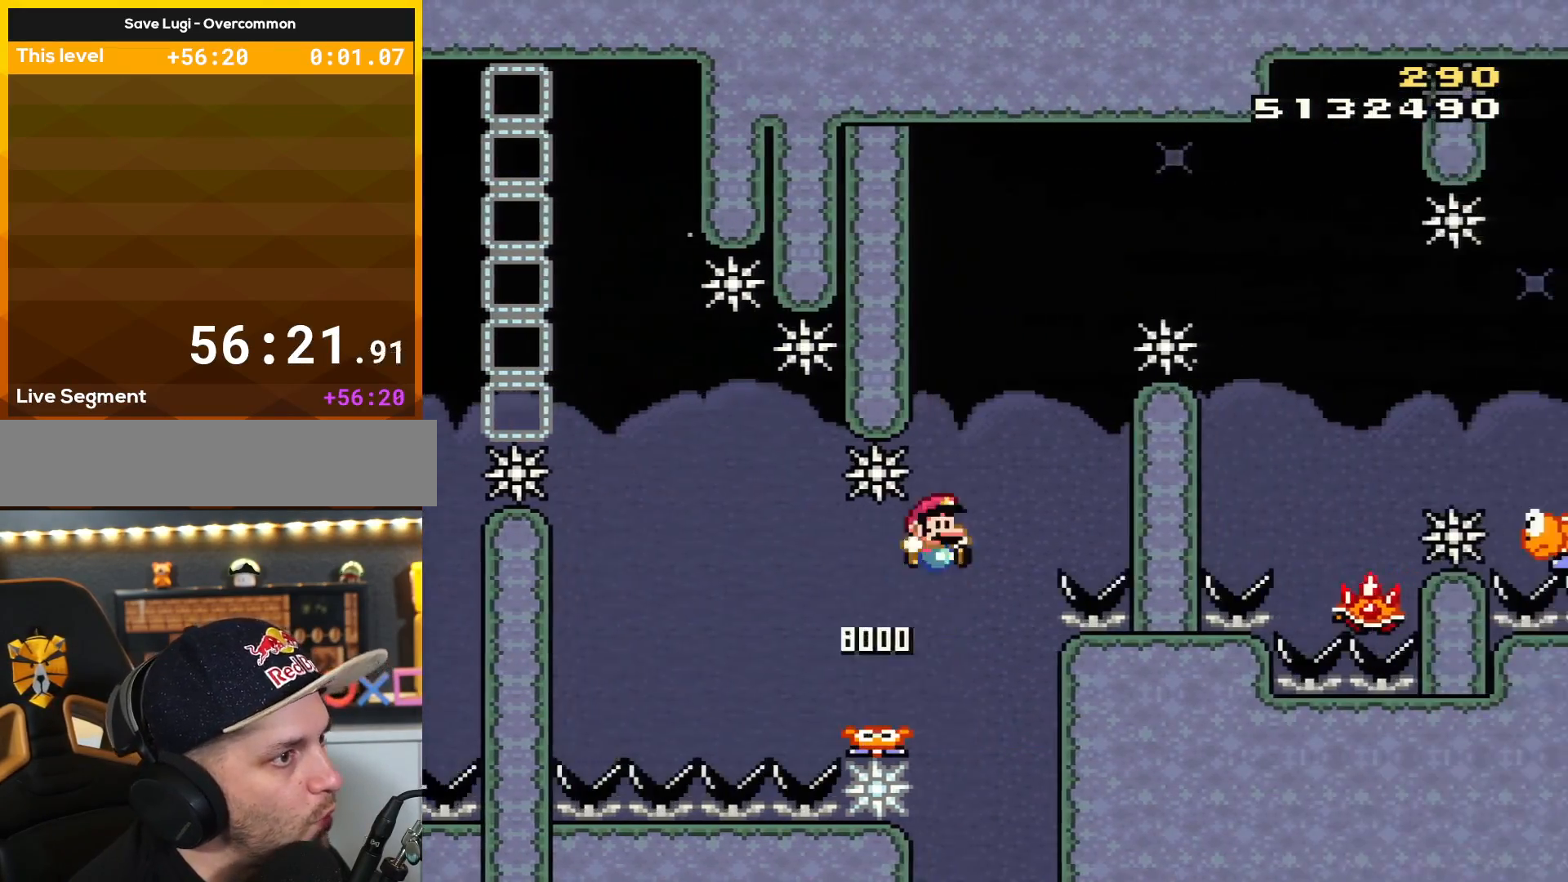
{"buttons": ["B"], "events": [[184, "DPAD_RIGHT", "up"], [184, "DPAD_UP", "down"], [184, "L1", "down"], [217, "DPAD_LEFT", "down"], [267, "DPAD_UP", "up"], [267, "L1", "up"], [300, "DPAD_LEFT", "up"], [401, "Y", "up"]]}
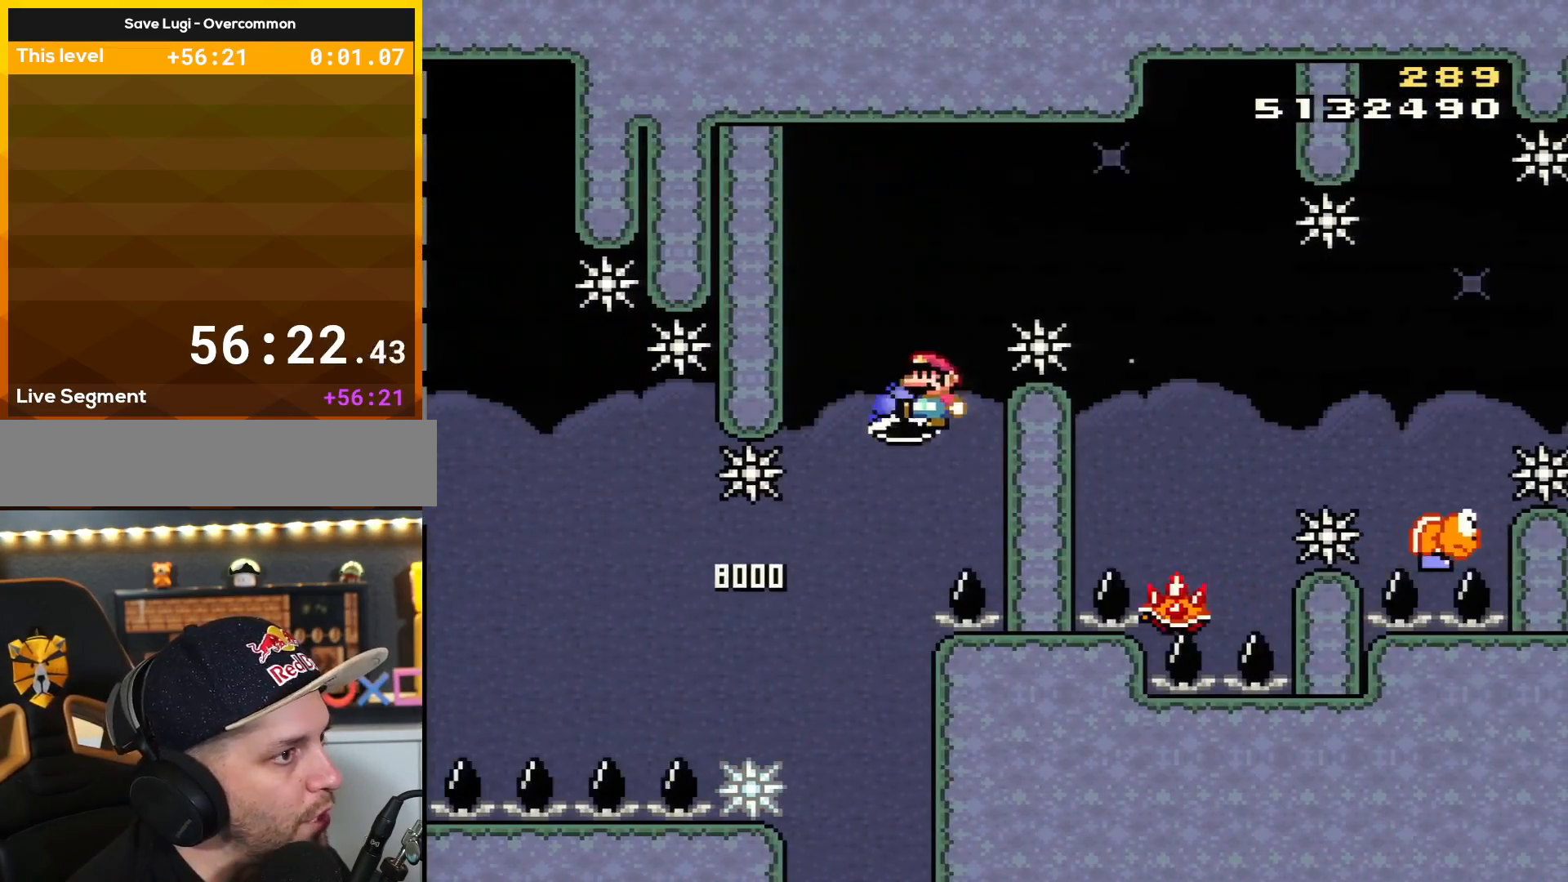
{"buttons": ["B", "Y", "DPAD_RIGHT"], "events": [[16, "DPAD_LEFT", "down"], [50, "Y", "down"], [183, "DPAD_LEFT", "up"], [217, "DPAD_RIGHT", "down"]]}
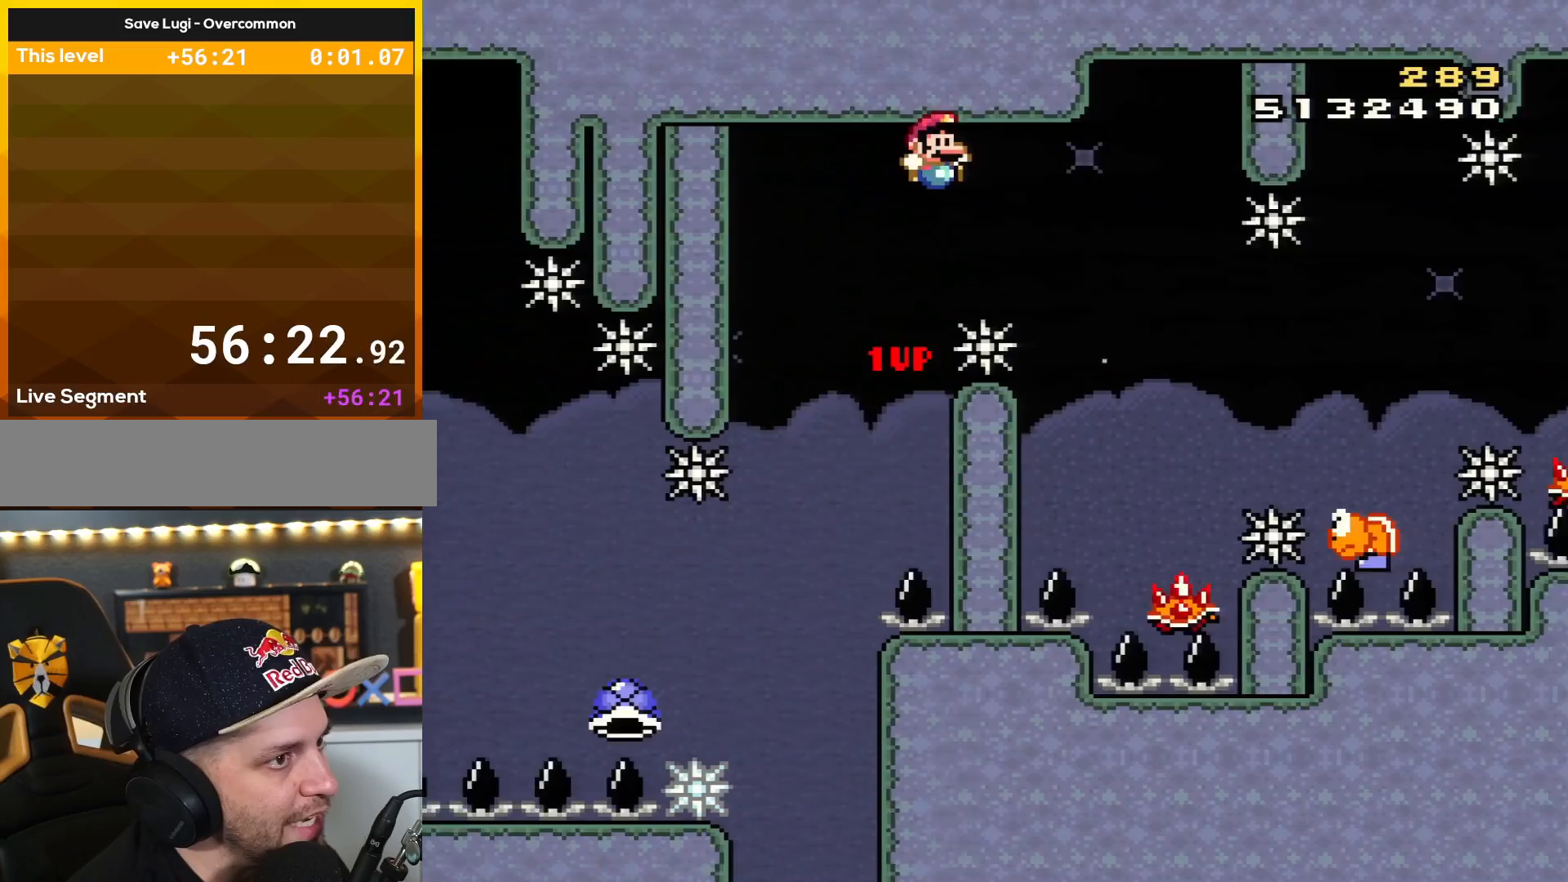
{"buttons": ["A", "X", "DPAD_LEFT"], "events": [[117, "B", "up"], [117, "X", "down"], [117, "Y", "up"], [150, "A", "down"], [334, "DPAD_RIGHT", "up"], [367, "DPAD_LEFT", "down"]]}
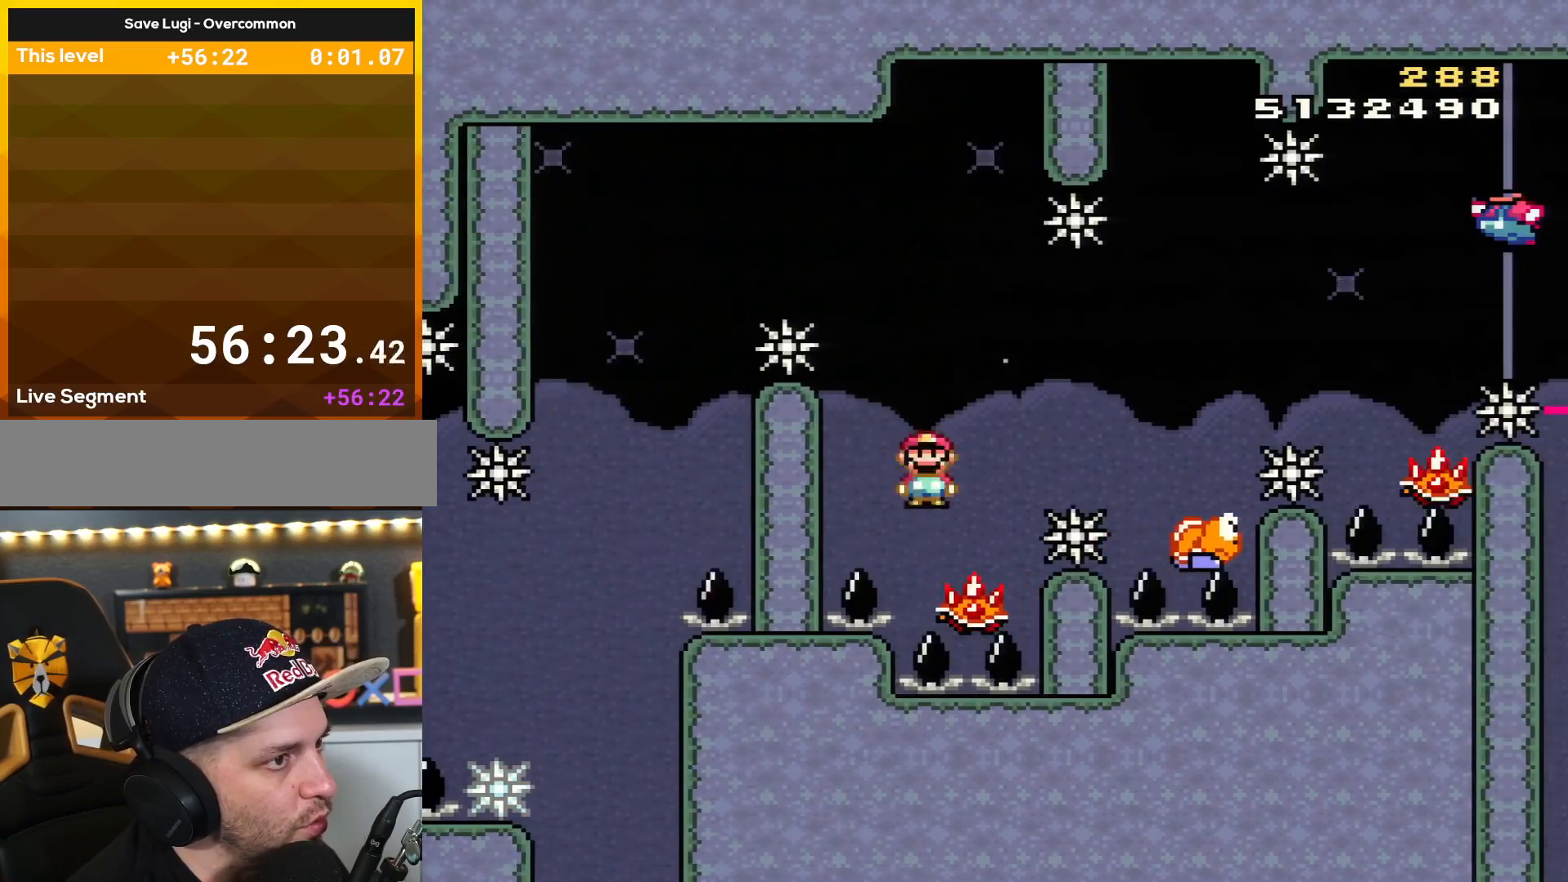
{"buttons": ["B", "Y", "DPAD_RIGHT"], "events": [[83, "DPAD_LEFT", "up"], [116, "DPAD_RIGHT", "down"], [233, "A", "up"], [300, "X", "up"], [300, "Y", "down"], [433, "B", "down"]]}
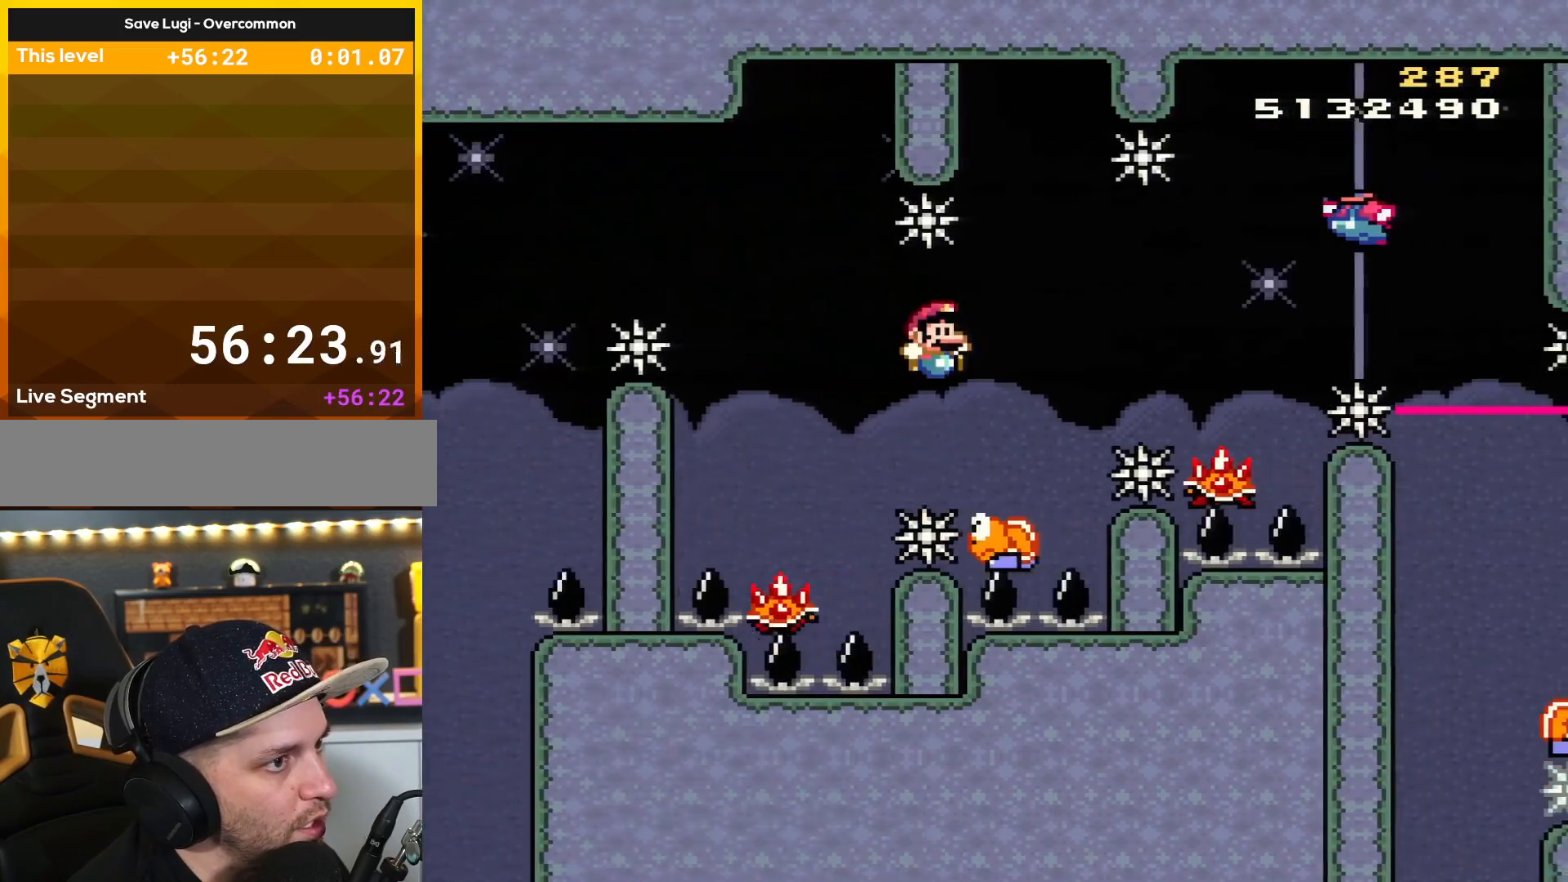
{"buttons": ["X", "DPAD_RIGHT"], "events": [[150, "DPAD_LEFT", "down"], [150, "DPAD_RIGHT", "up"], [267, "DPAD_LEFT", "up"], [267, "DPAD_RIGHT", "down"], [367, "B", "up"], [434, "X", "down"], [434, "Y", "up"]]}
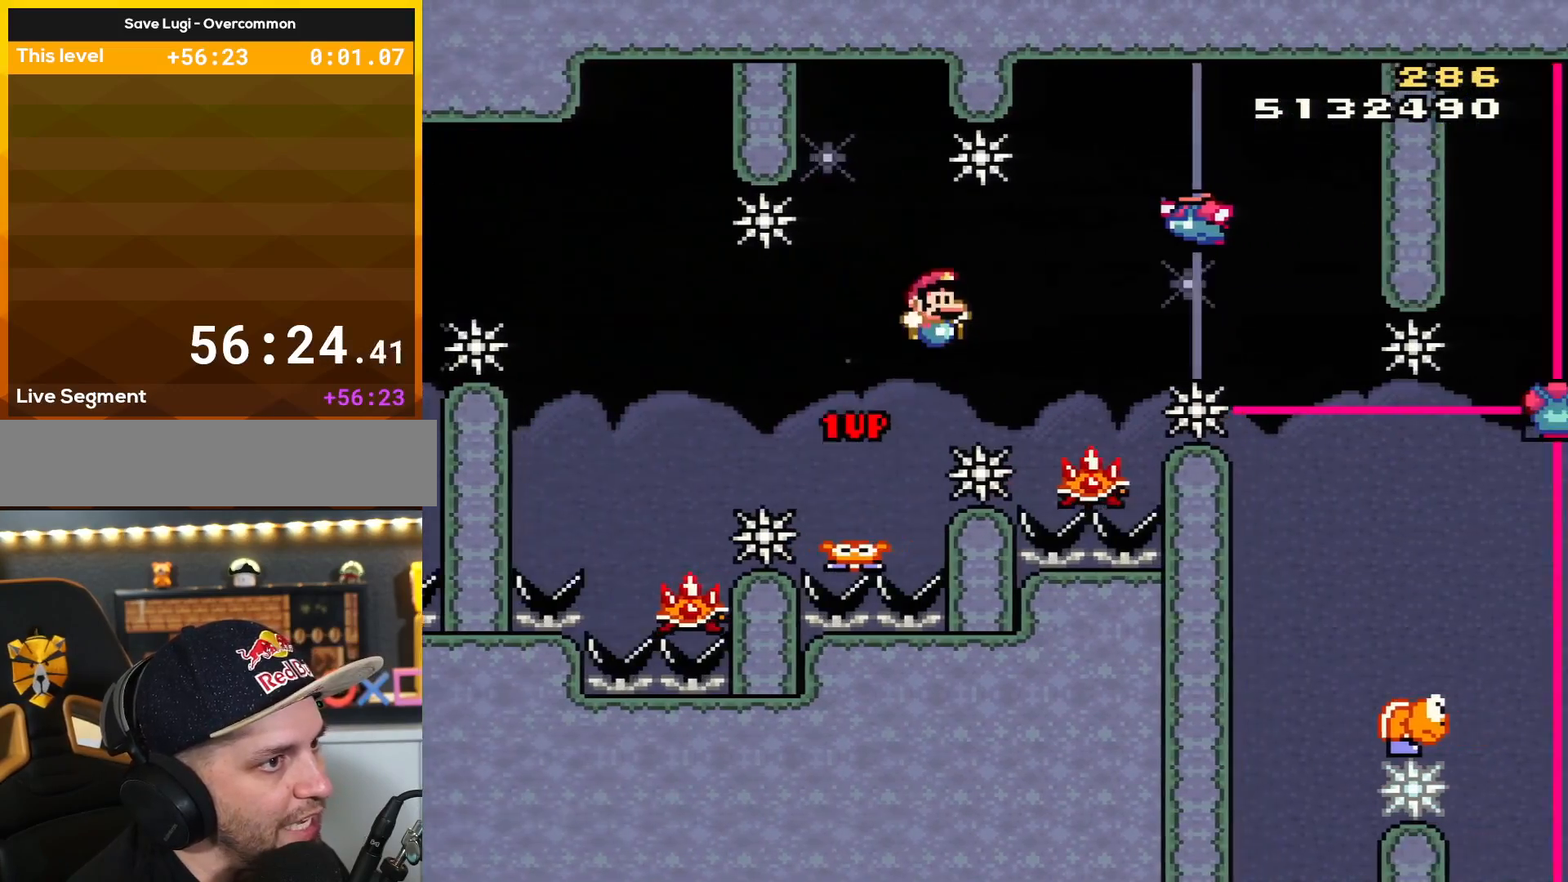
{"buttons": ["A", "X", "DPAD_LEFT"], "events": [[116, "A", "down"], [267, "DPAD_RIGHT", "up"], [300, "DPAD_LEFT", "down"]]}
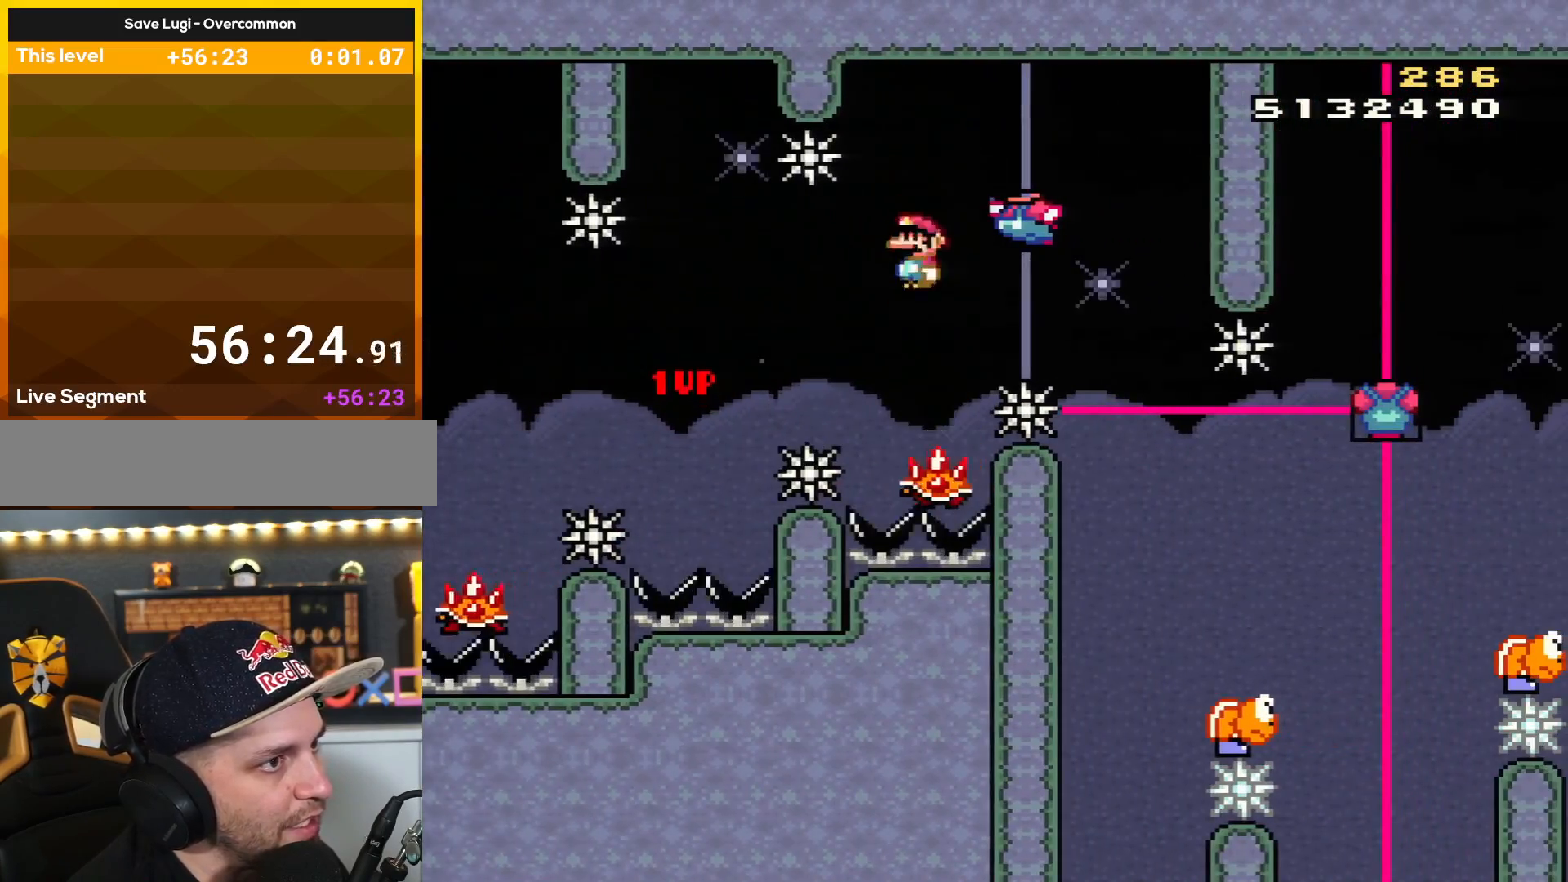
{"buttons": ["B", "Y", "DPAD_RIGHT"], "events": [[50, "DPAD_LEFT", "up"], [84, "DPAD_RIGHT", "down"], [150, "A", "up"], [150, "B", "down"], [150, "X", "up"], [150, "Y", "down"]]}
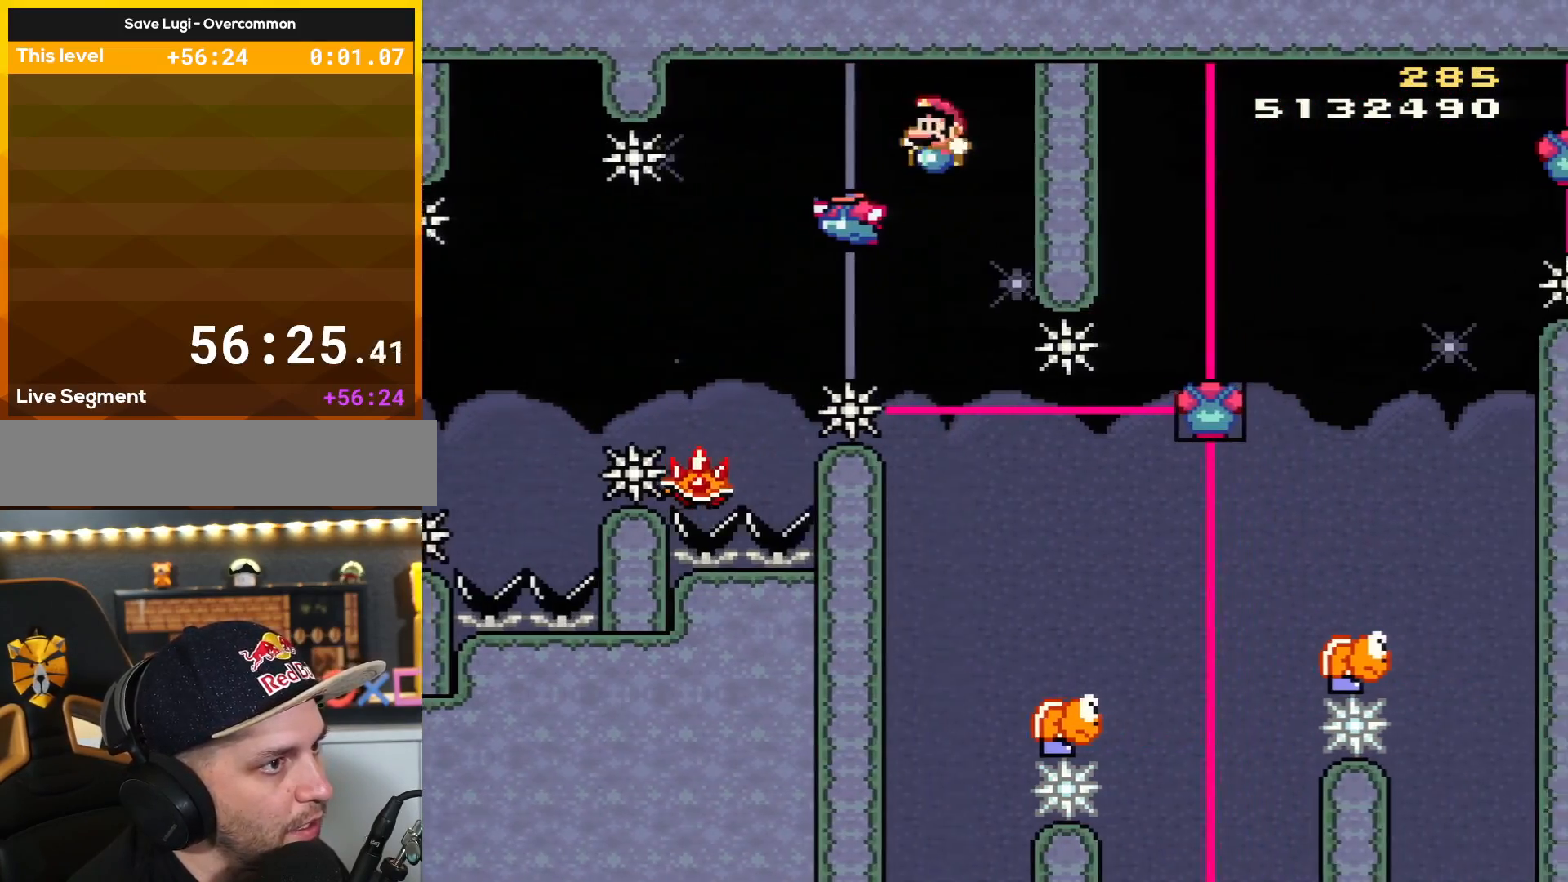
{"buttons": ["A", "X", "DPAD_RIGHT"], "events": [[16, "DPAD_RIGHT", "up"], [83, "DPAD_LEFT", "down"], [183, "A", "down"], [183, "X", "down"], [183, "Y", "up"], [200, "B", "up"], [233, "DPAD_LEFT", "up"], [267, "DPAD_RIGHT", "down"]]}
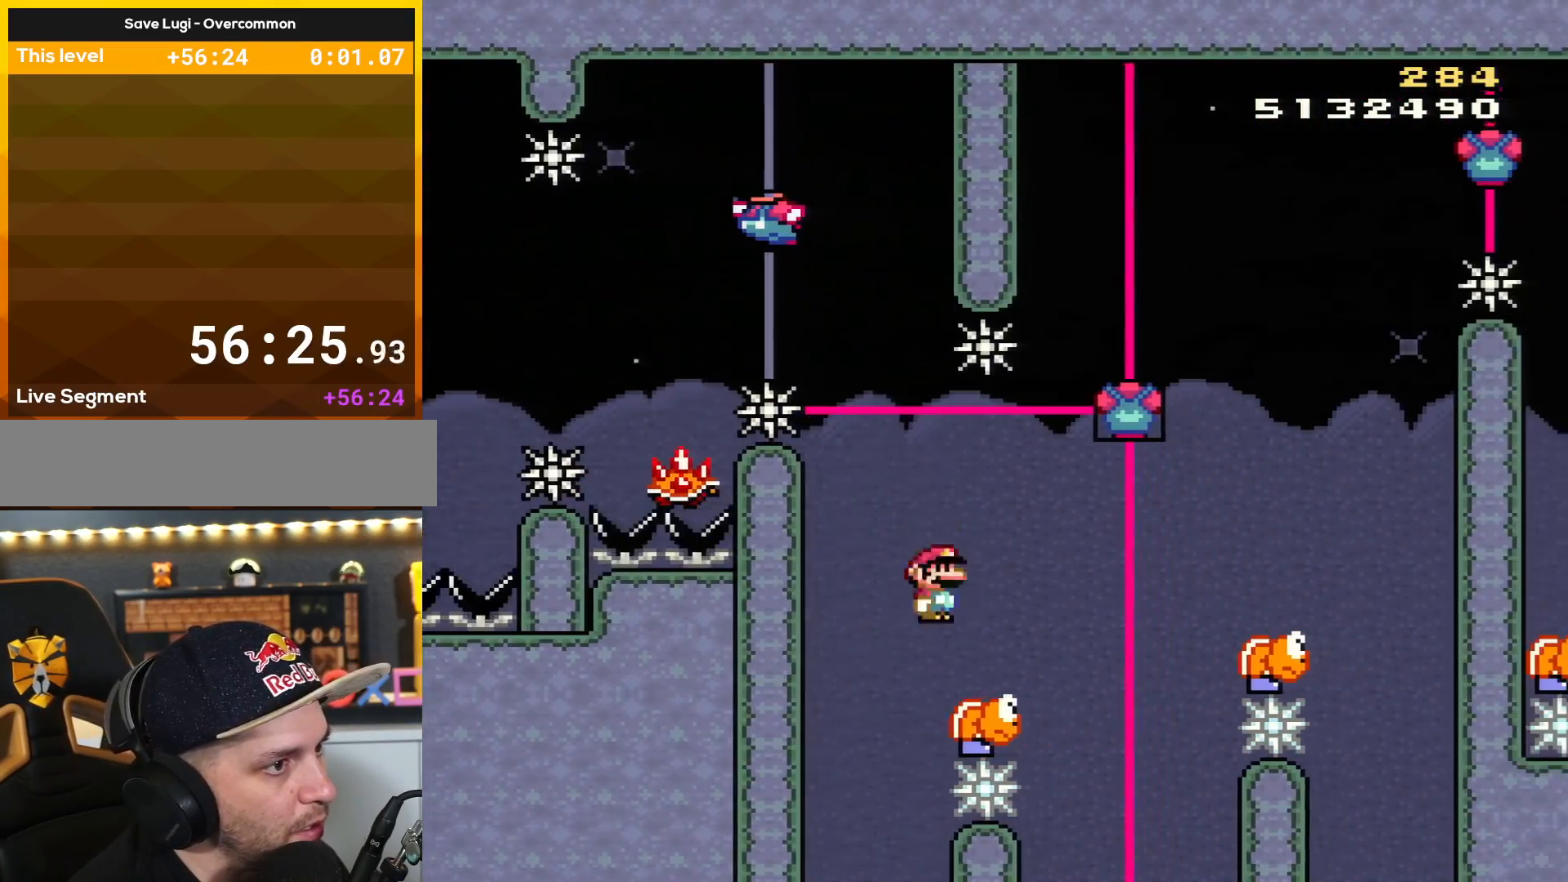
{"buttons": ["A", "X", "DPAD_RIGHT"], "events": [[50, "A", "up"], [50, "DPAD_RIGHT", "up"], [117, "X", "up"], [117, "Y", "down"], [150, "B", "down"], [234, "DPAD_RIGHT", "down"], [300, "A", "down"], [300, "X", "down"], [367, "Y", "up"], [384, "B", "up"]]}
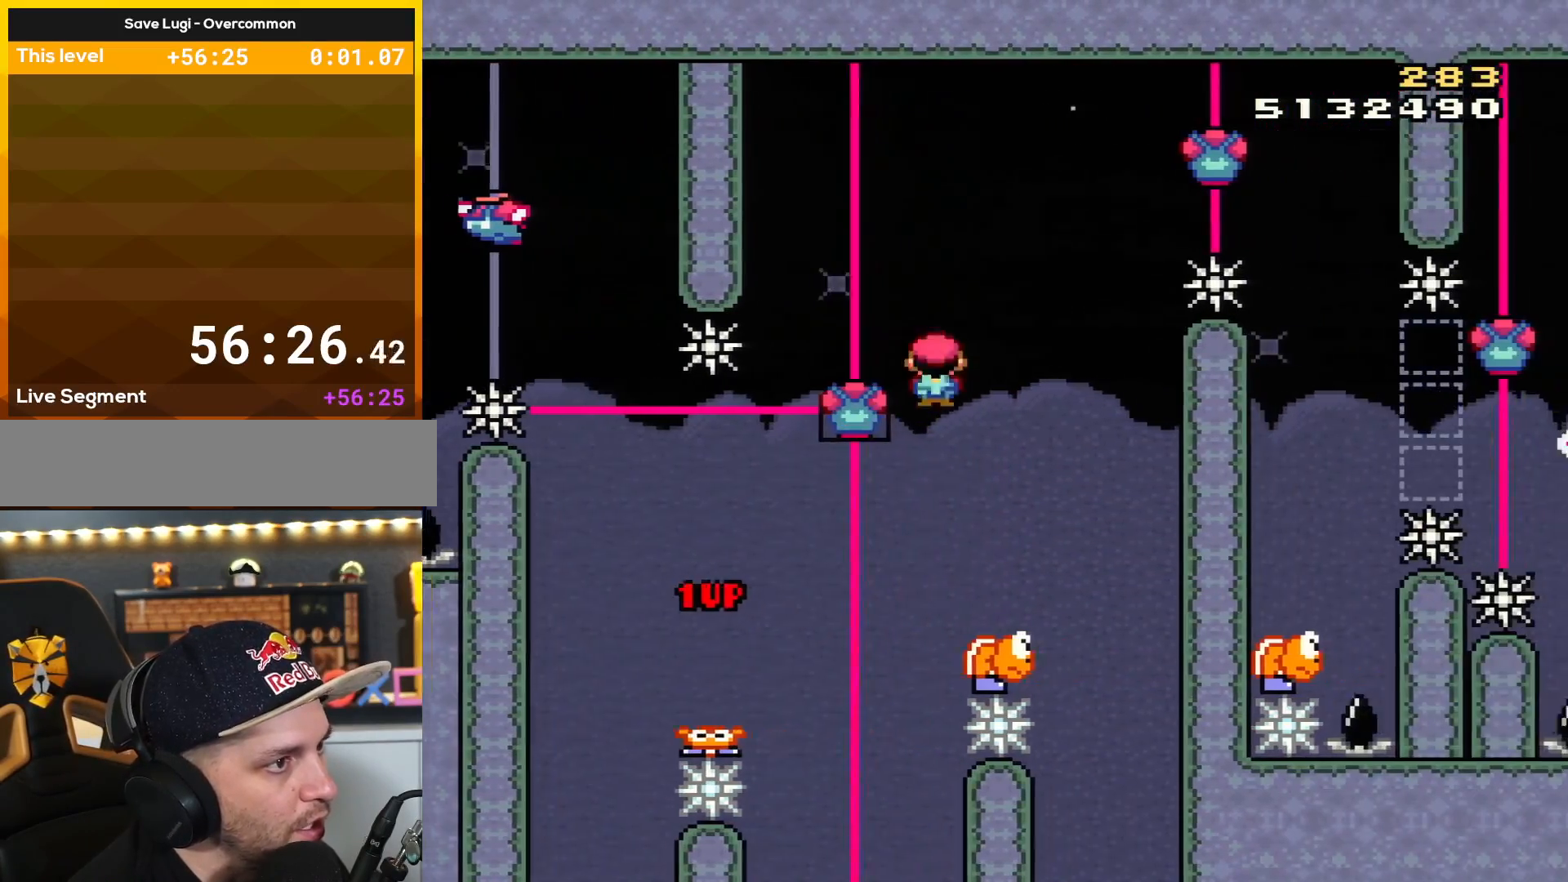
{"buttons": ["B", "Y"], "events": [[116, "DPAD_RIGHT", "up"], [183, "DPAD_LEFT", "down"], [200, "A", "up"], [200, "Y", "down"], [233, "X", "up"], [300, "B", "down"], [300, "DPAD_LEFT", "up"]]}
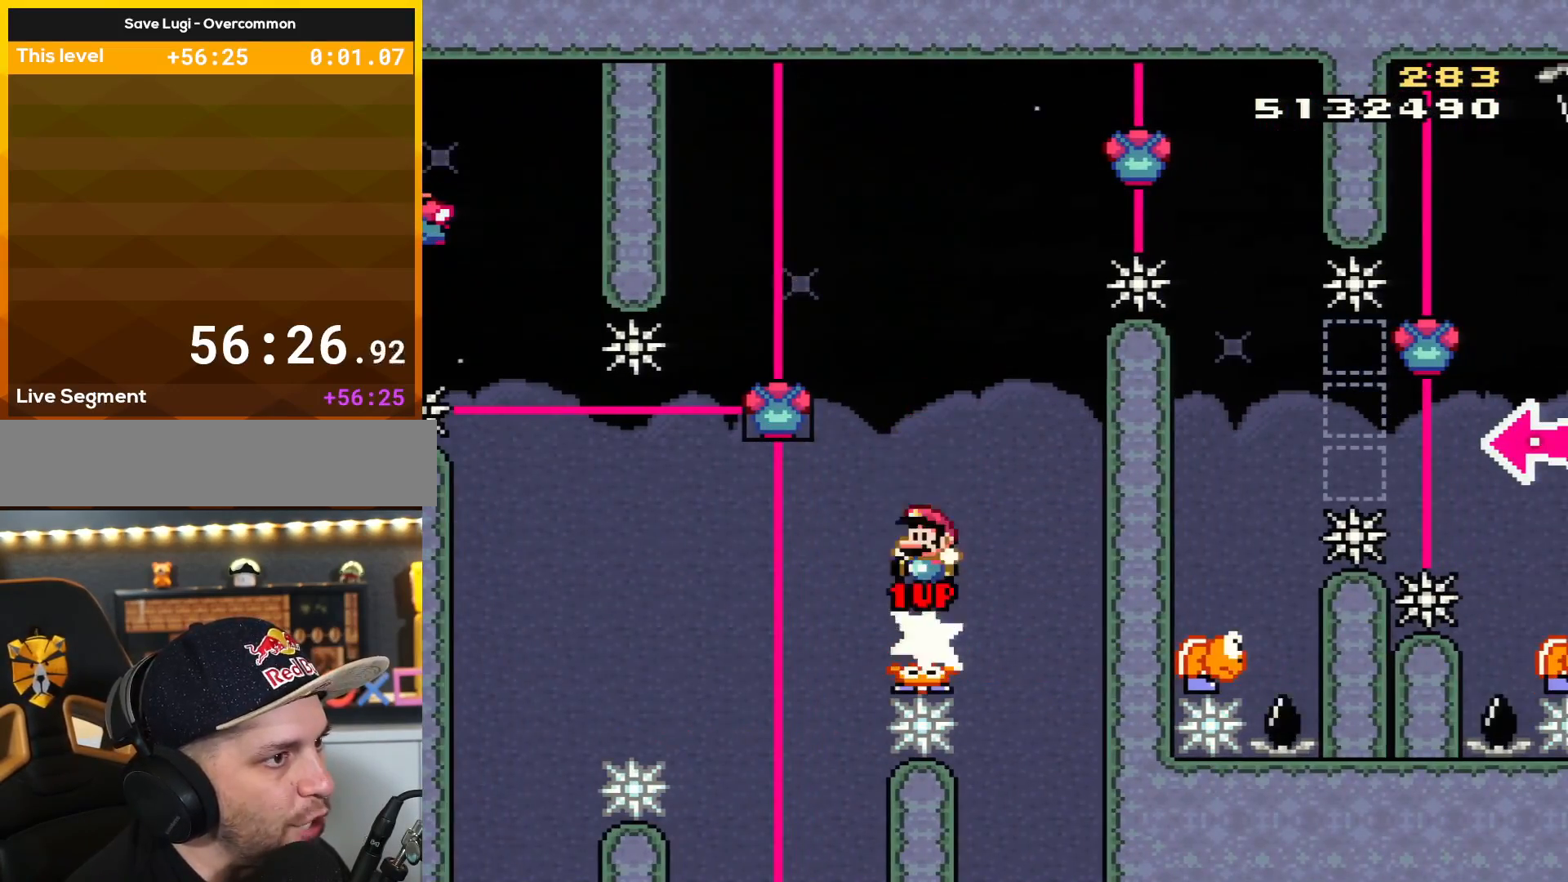
{"buttons": ["B"], "events": [[84, "DPAD_LEFT", "down"], [267, "DPAD_LEFT", "up"], [267, "DPAD_RIGHT", "down"], [267, "L1", "down"], [384, "L1", "up"], [417, "DPAD_RIGHT", "up"], [484, "Y", "up"]]}
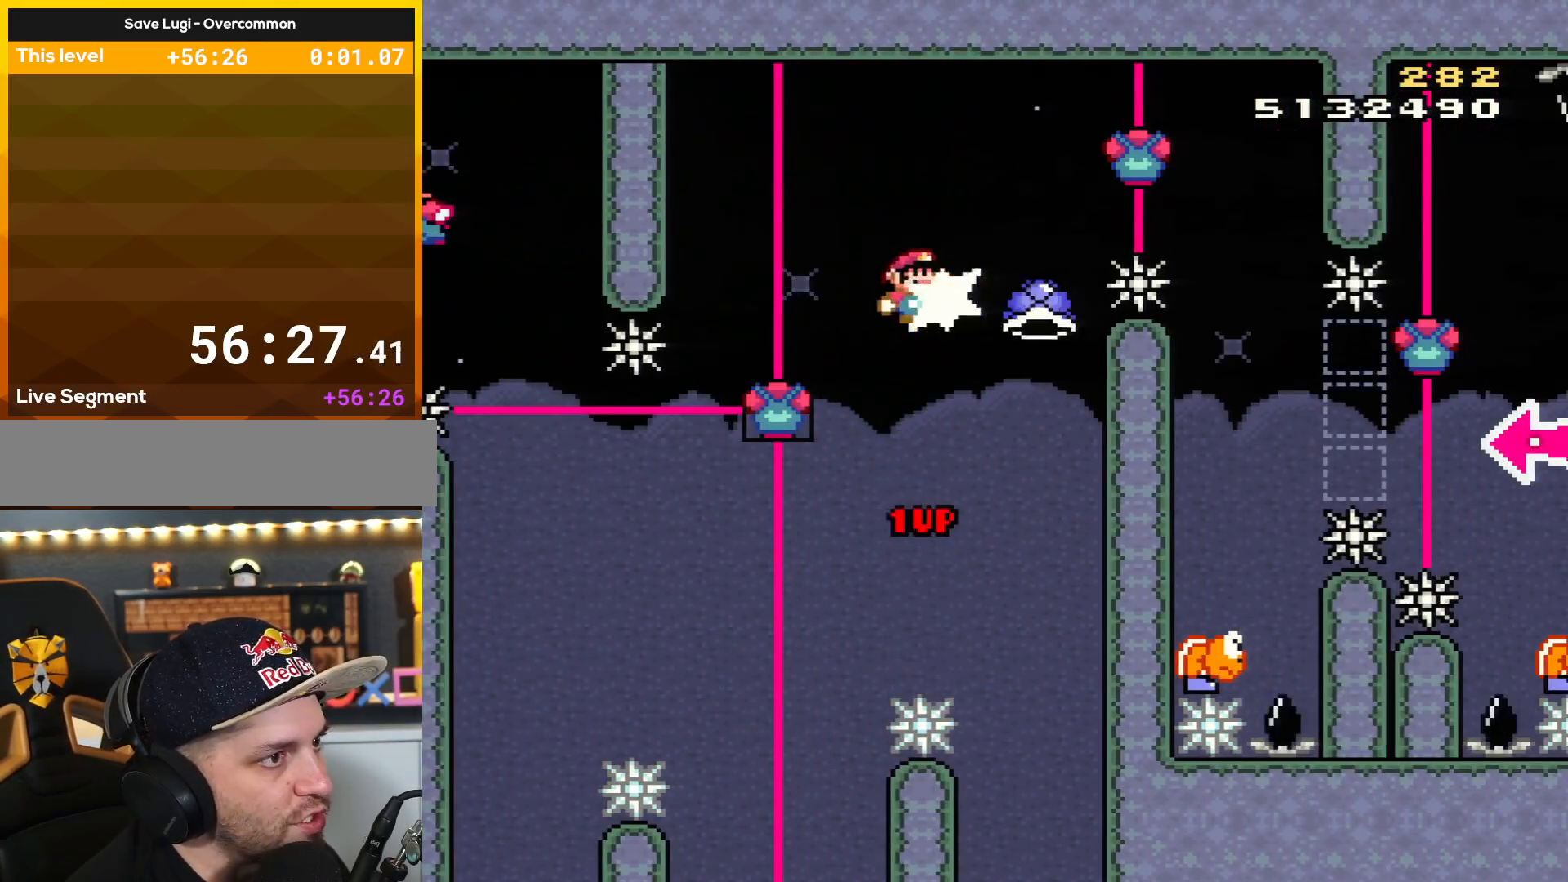
{"buttons": ["A", "X", "DPAD_RIGHT"], "events": [[133, "Y", "down"], [250, "DPAD_RIGHT", "down"], [383, "A", "down"], [383, "X", "down"], [383, "Y", "up"], [417, "B", "up"]]}
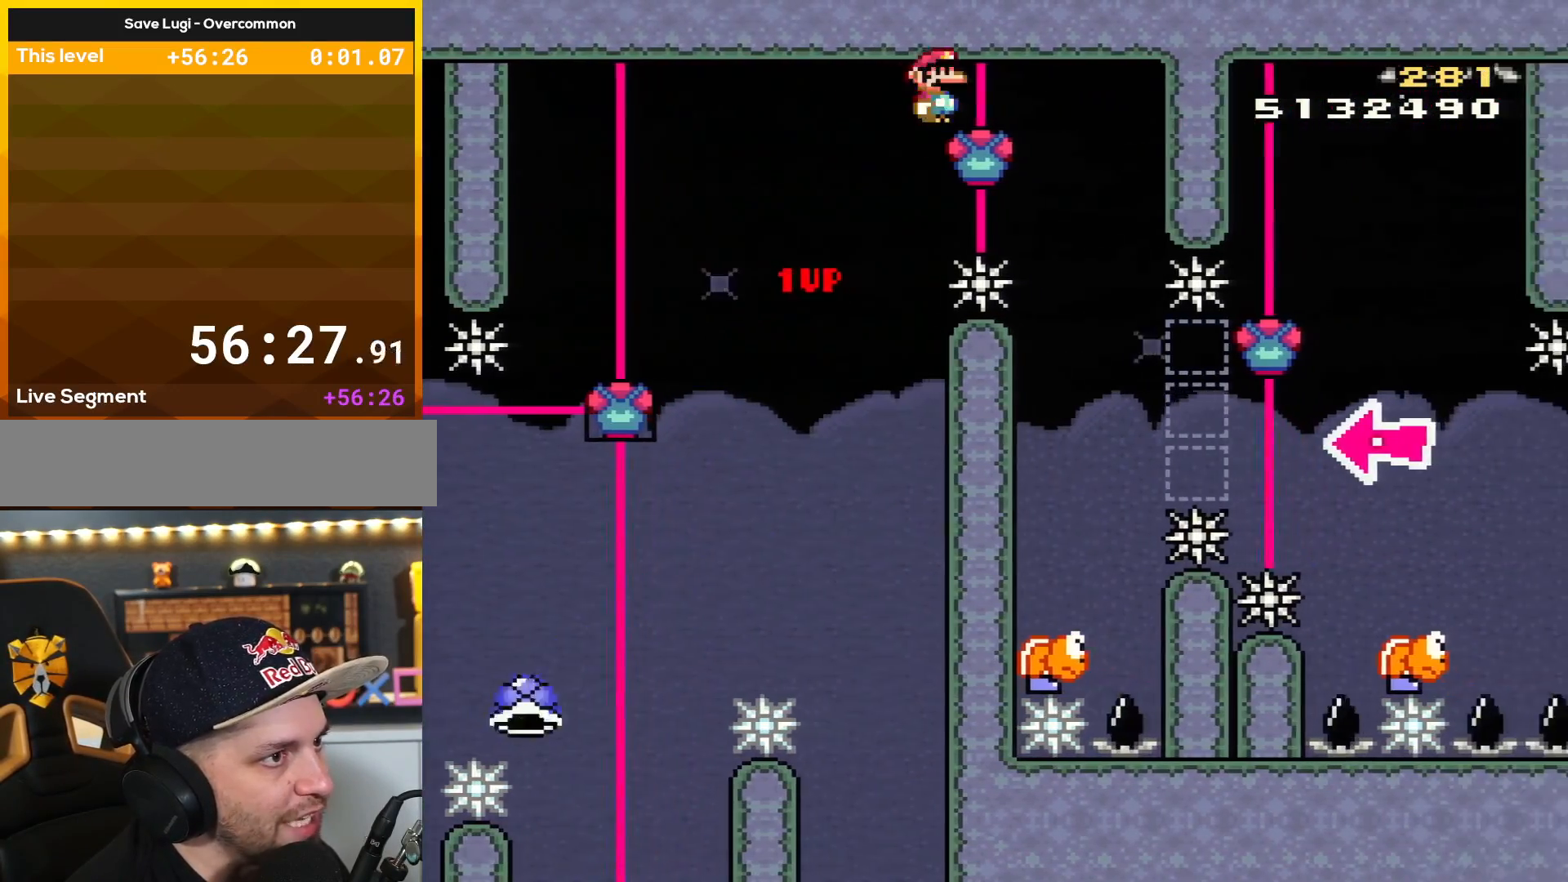
{"buttons": ["Y", "DPAD_LEFT"], "events": [[300, "DPAD_LEFT", "down"], [300, "DPAD_RIGHT", "up"], [417, "A", "up"], [451, "Y", "down"], [484, "X", "up"]]}
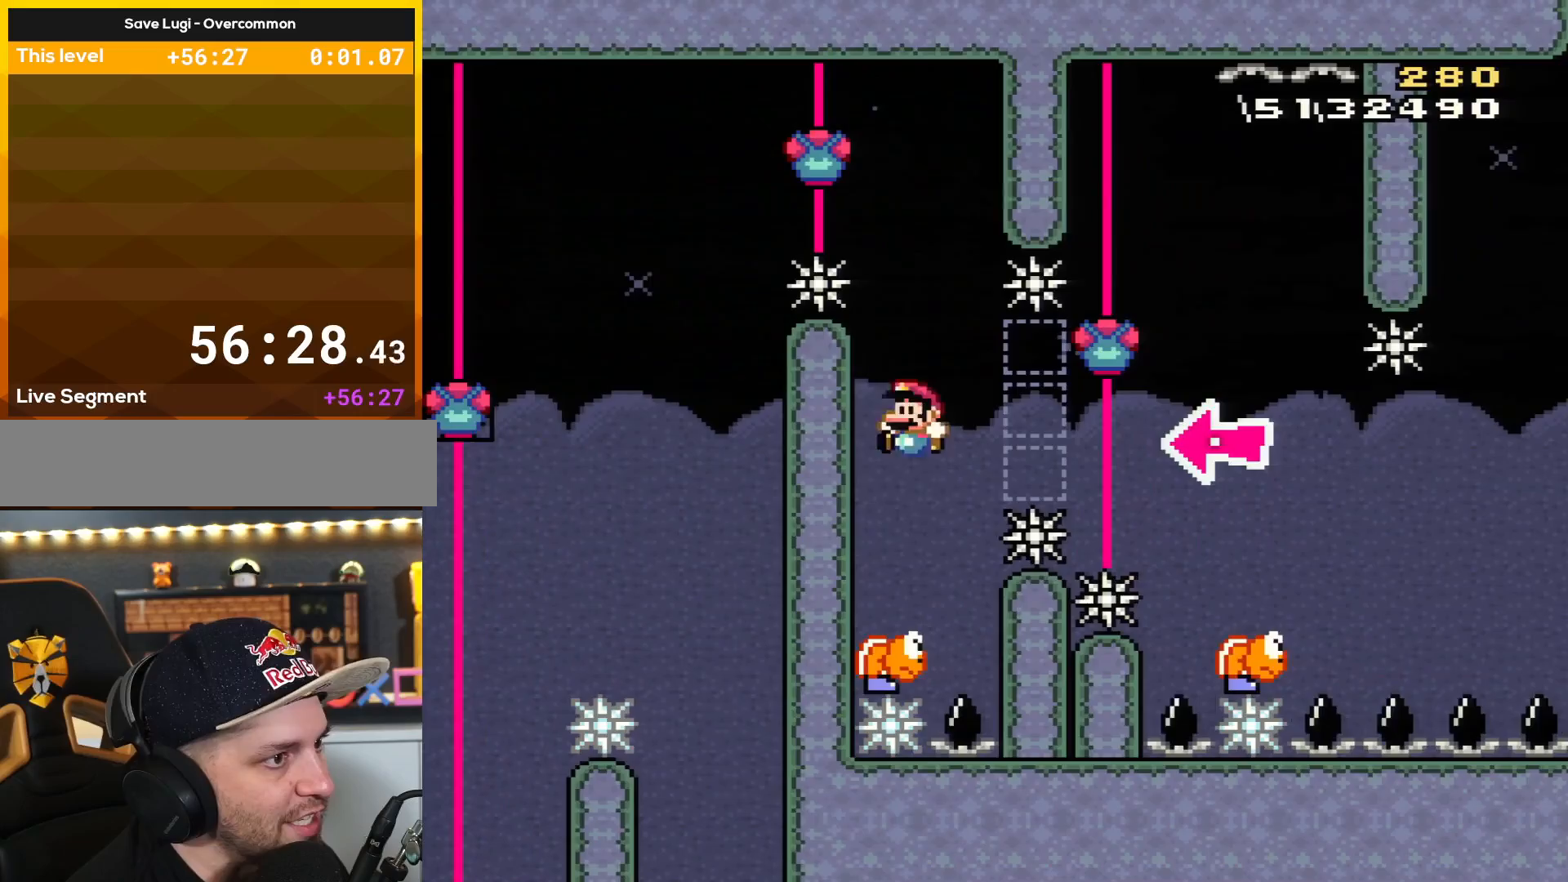
{"buttons": ["A", "X", "DPAD_RIGHT"], "events": [[16, "B", "down"], [50, "DPAD_LEFT", "up"], [133, "DPAD_RIGHT", "down"], [383, "B", "up"], [383, "X", "down"], [383, "Y", "up"], [483, "A", "down"]]}
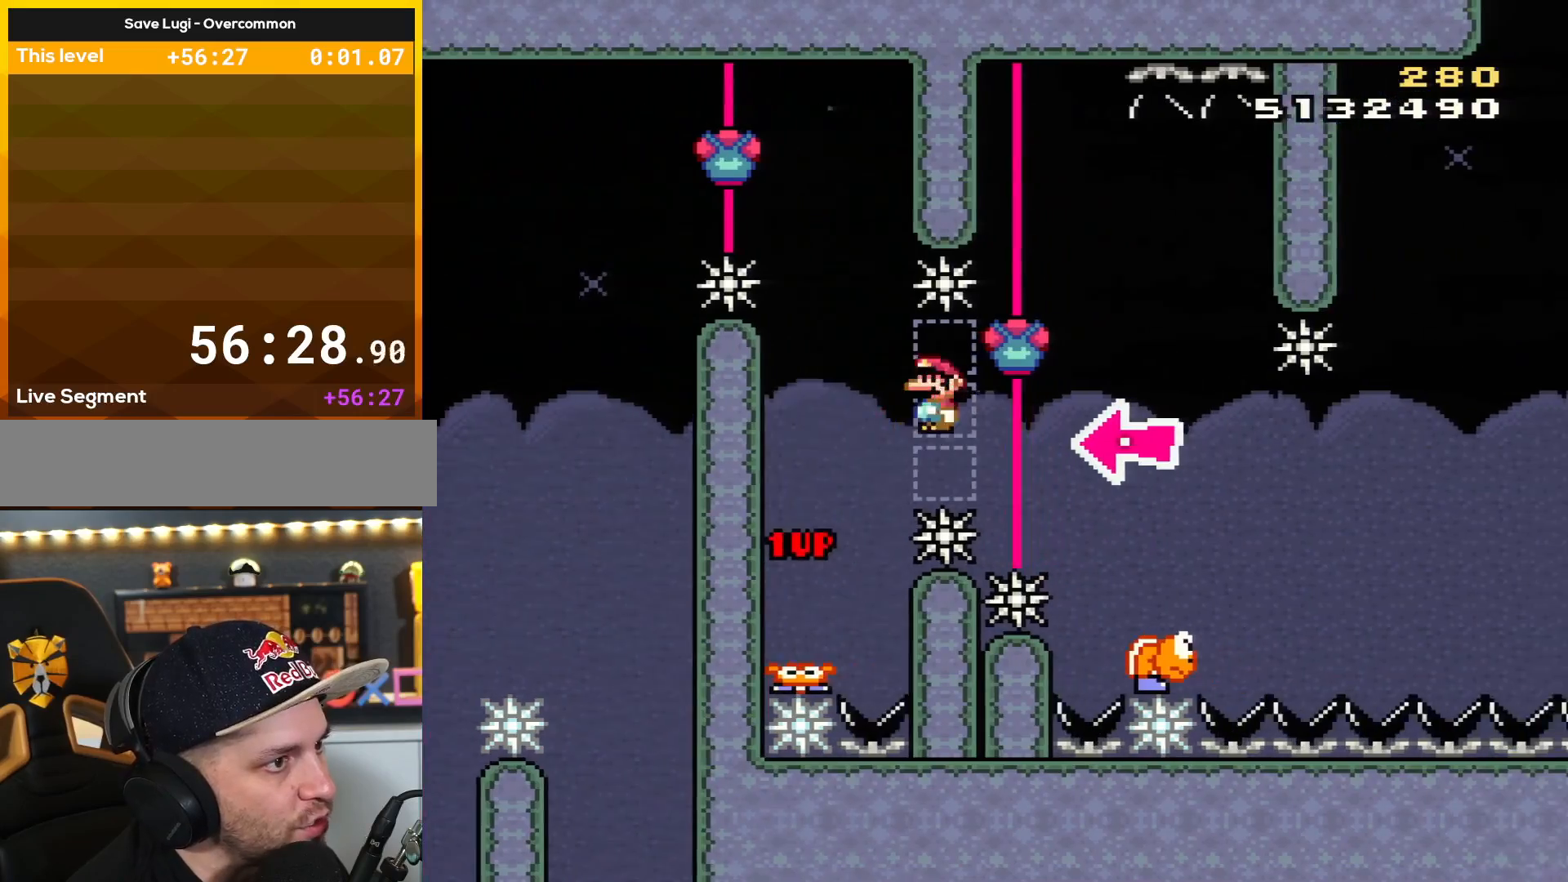
{"buttons": ["B", "Y", "DPAD_LEFT"], "events": [[384, "DPAD_LEFT", "down"], [384, "DPAD_RIGHT", "up"], [468, "A", "up"], [468, "B", "down"], [468, "X", "up"], [468, "Y", "down"]]}
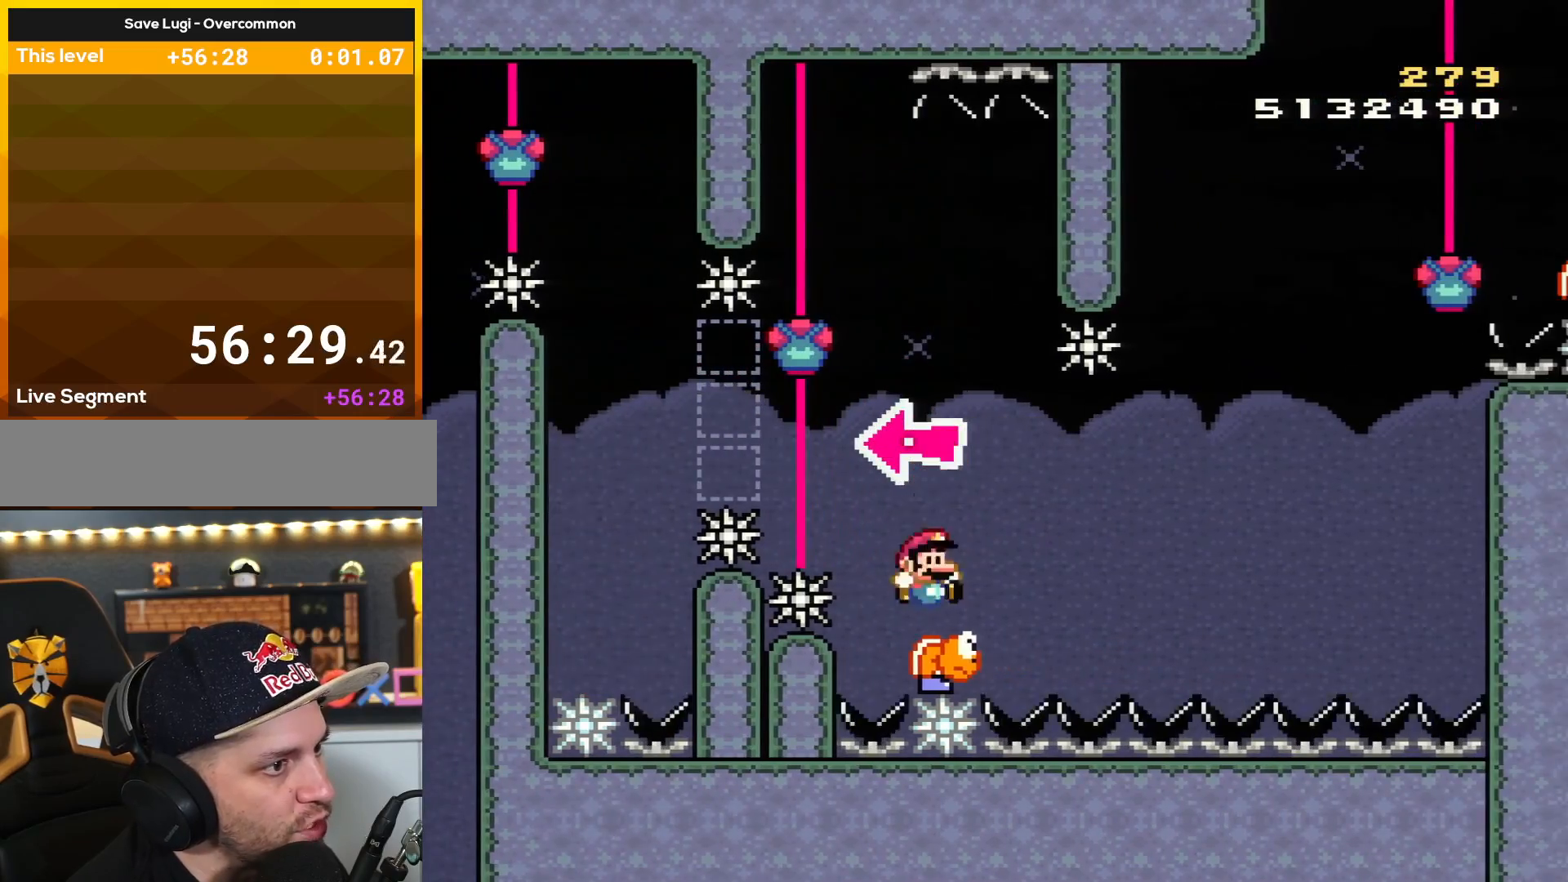
{"buttons": ["B"], "events": [[67, "DPAD_LEFT", "up"], [67, "DPAD_RIGHT", "down"], [217, "L1", "down"], [317, "DPAD_RIGHT", "up"], [350, "DPAD_LEFT", "down"], [350, "L1", "up"], [367, "DPAD_LEFT", "up"], [400, "Y", "up"]]}
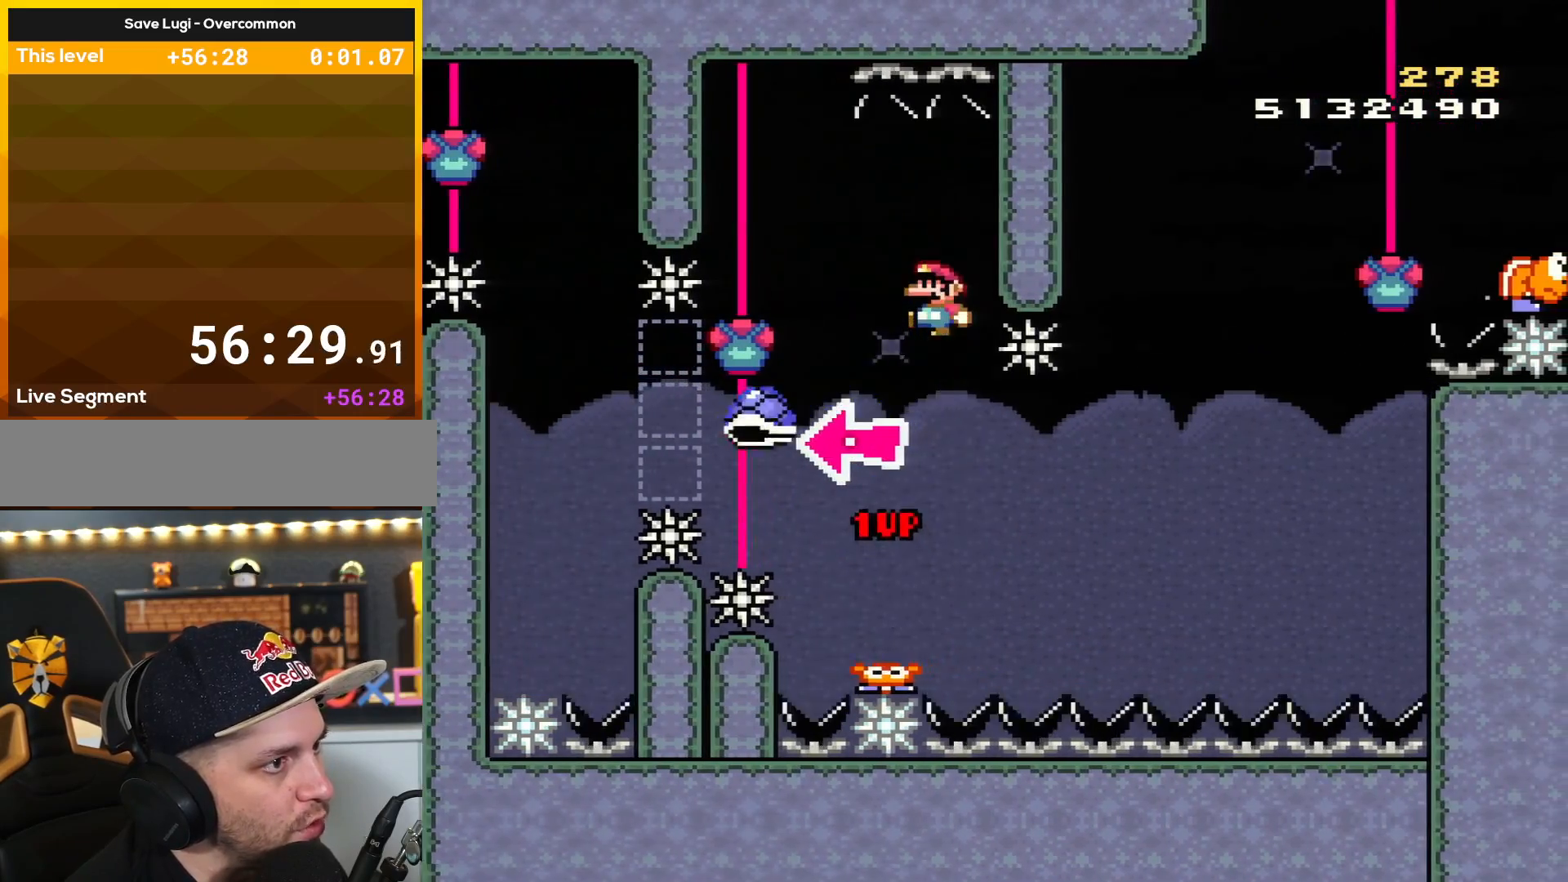
{"buttons": ["B", "Y", "DPAD_RIGHT"], "events": [[34, "B", "up"], [34, "Y", "down"], [251, "DPAD_RIGHT", "down"], [351, "B", "down"]]}
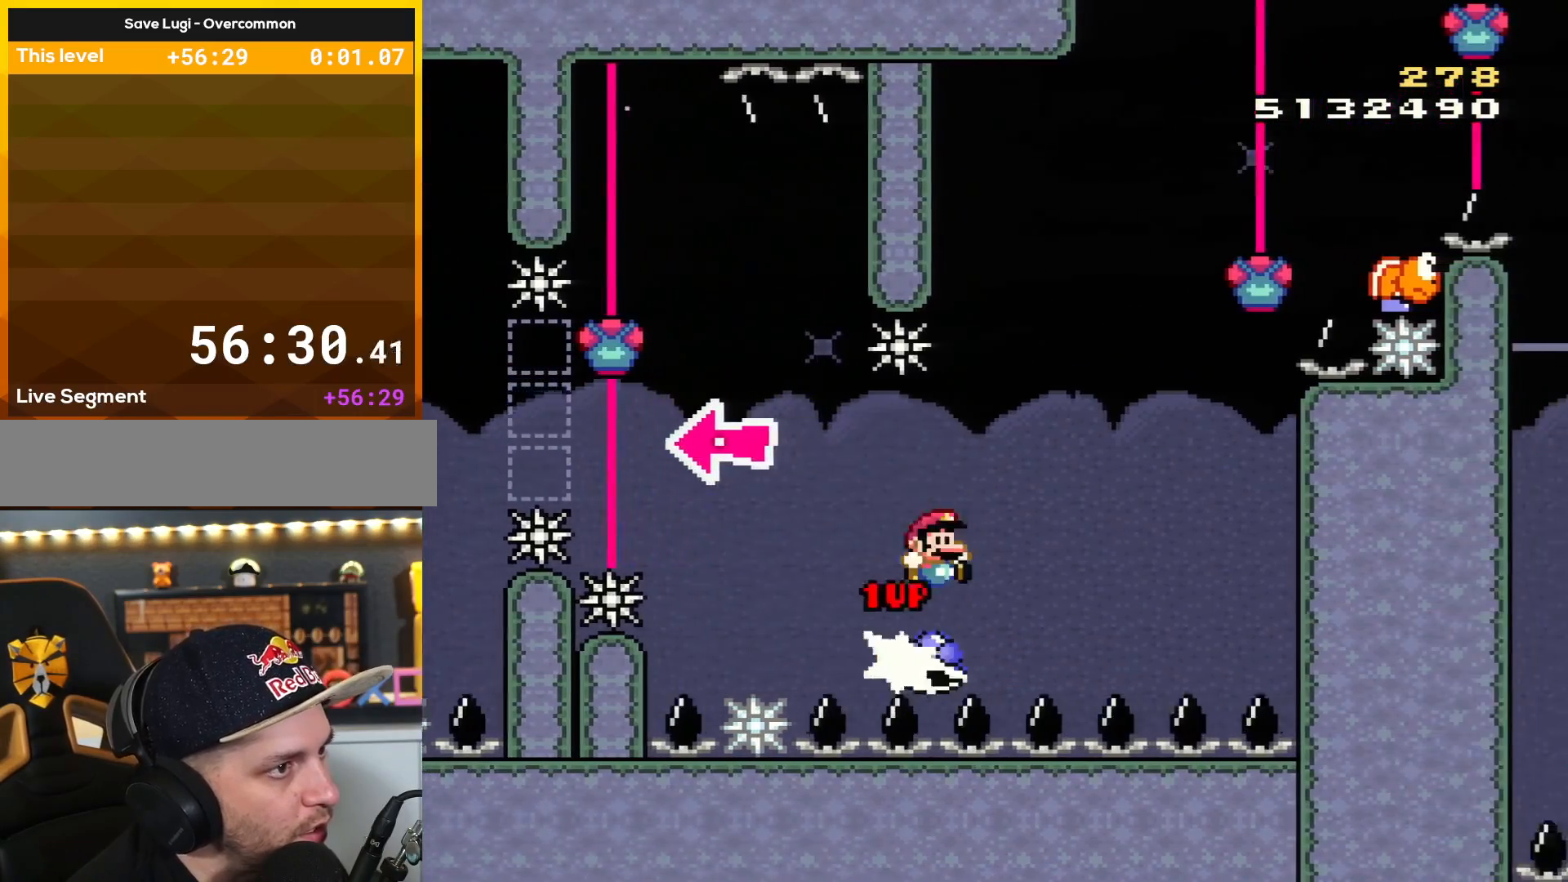
{"buttons": ["B", "DPAD_RIGHT"], "events": [[183, "DPAD_LEFT", "down"], [183, "DPAD_RIGHT", "up"], [183, "L1", "down"], [284, "DPAD_UP", "down"], [317, "DPAD_LEFT", "up"], [350, "DPAD_RIGHT", "down"], [350, "DPAD_UP", "up"], [350, "L1", "up"], [467, "Y", "up"]]}
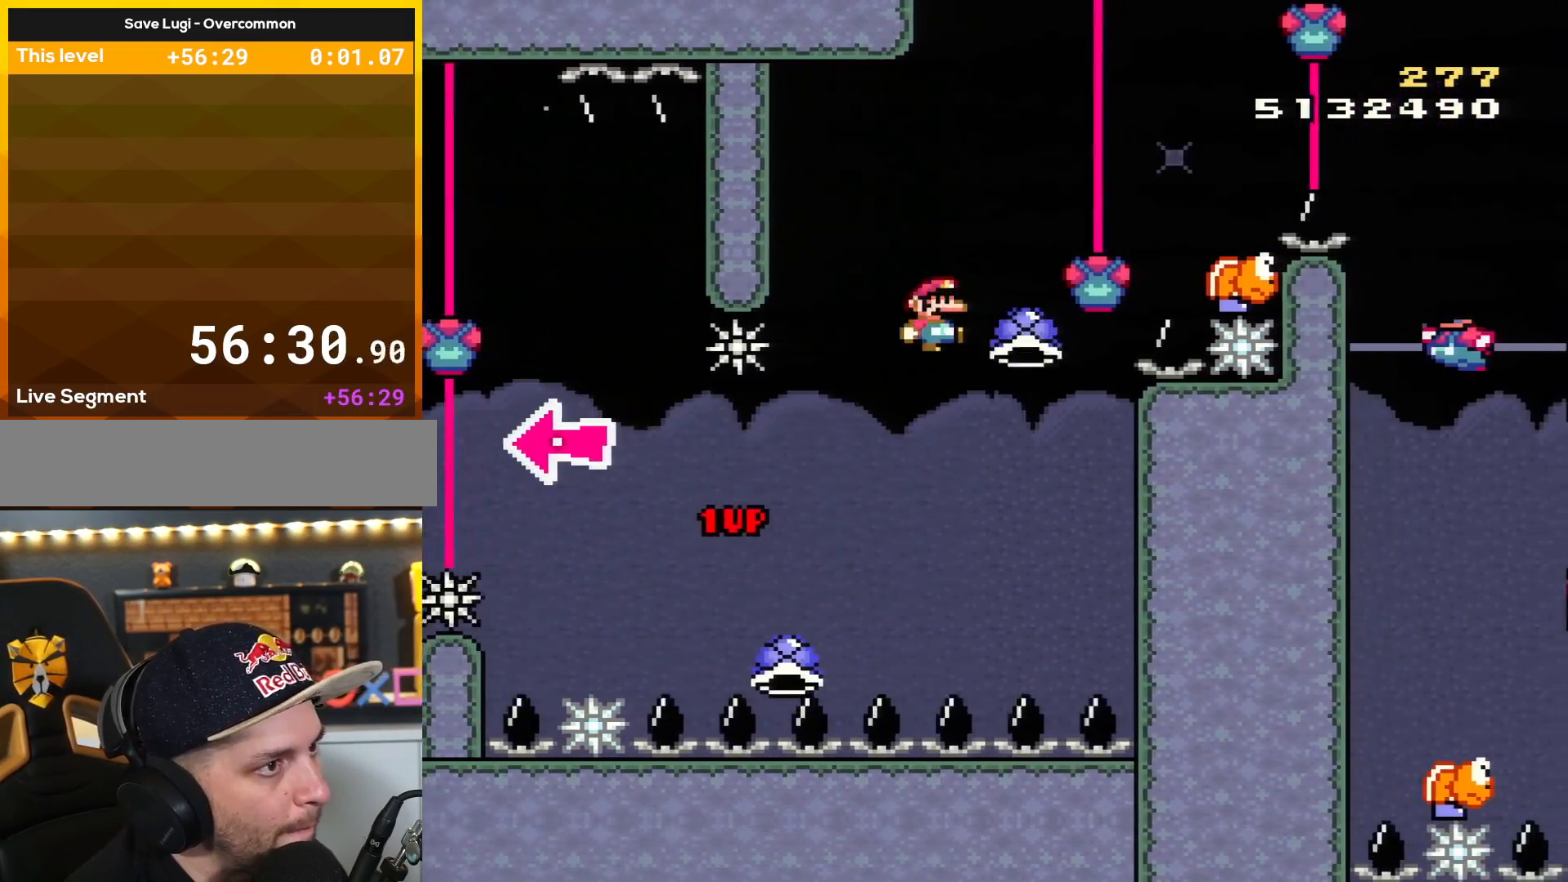
{"buttons": ["B", "Y", "DPAD_RIGHT"], "events": [[117, "DPAD_RIGHT", "up"], [117, "Y", "down"], [217, "DPAD_LEFT", "down"], [334, "DPAD_LEFT", "up"], [367, "DPAD_RIGHT", "down"]]}
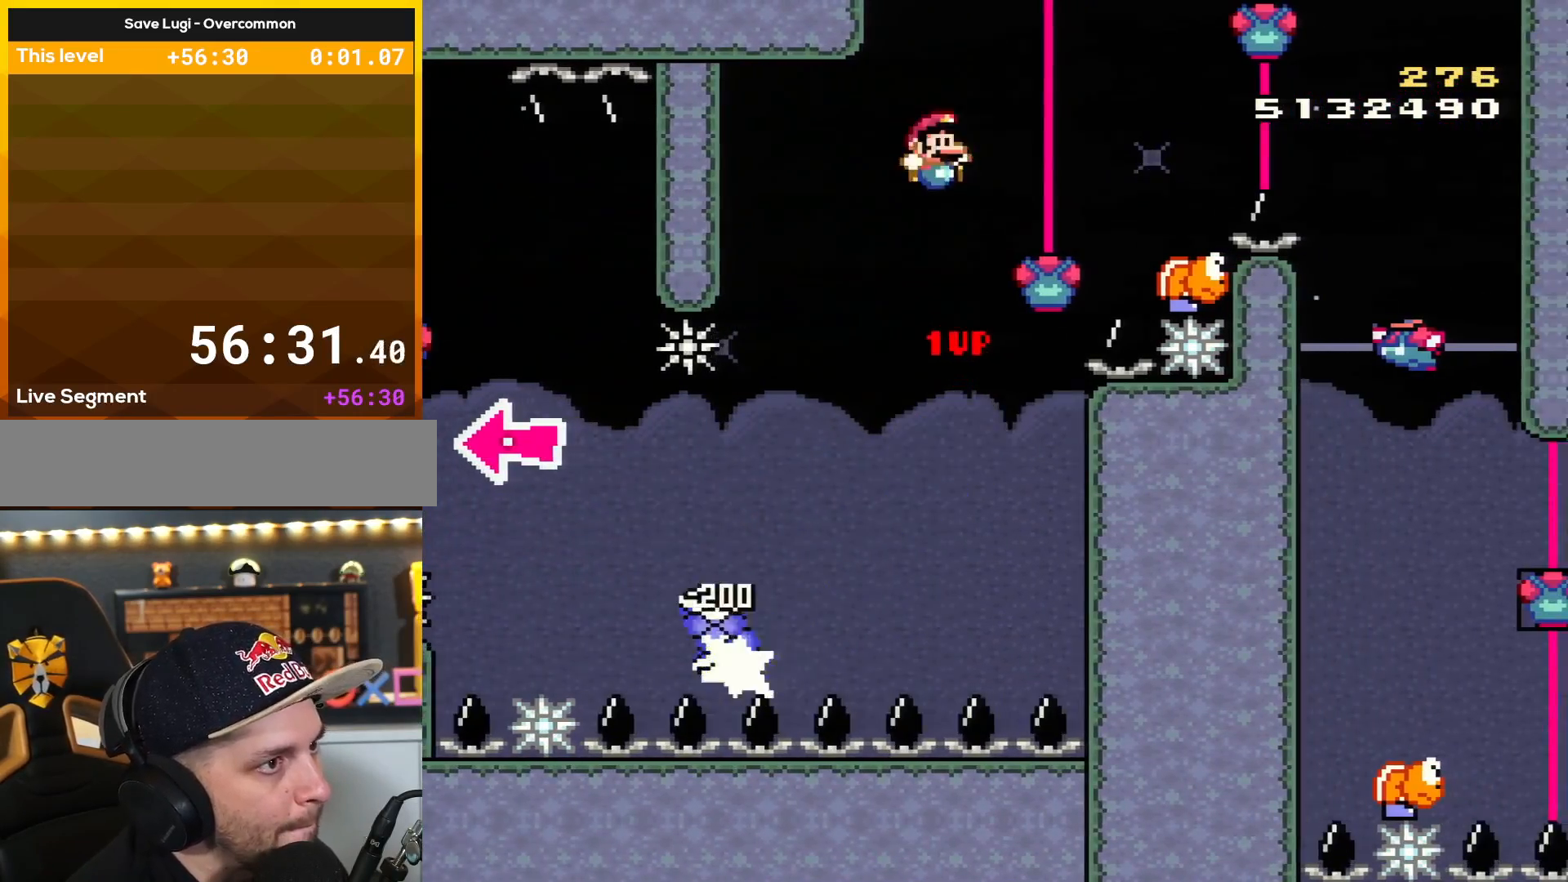
{"buttons": ["B", "Y", "DPAD_LEFT"], "events": [[83, "A", "down"], [83, "X", "down"], [83, "Y", "up"], [100, "B", "up"], [400, "A", "up"], [434, "DPAD_LEFT", "down"], [434, "DPAD_RIGHT", "up"], [434, "X", "up"], [434, "Y", "down"], [467, "B", "down"]]}
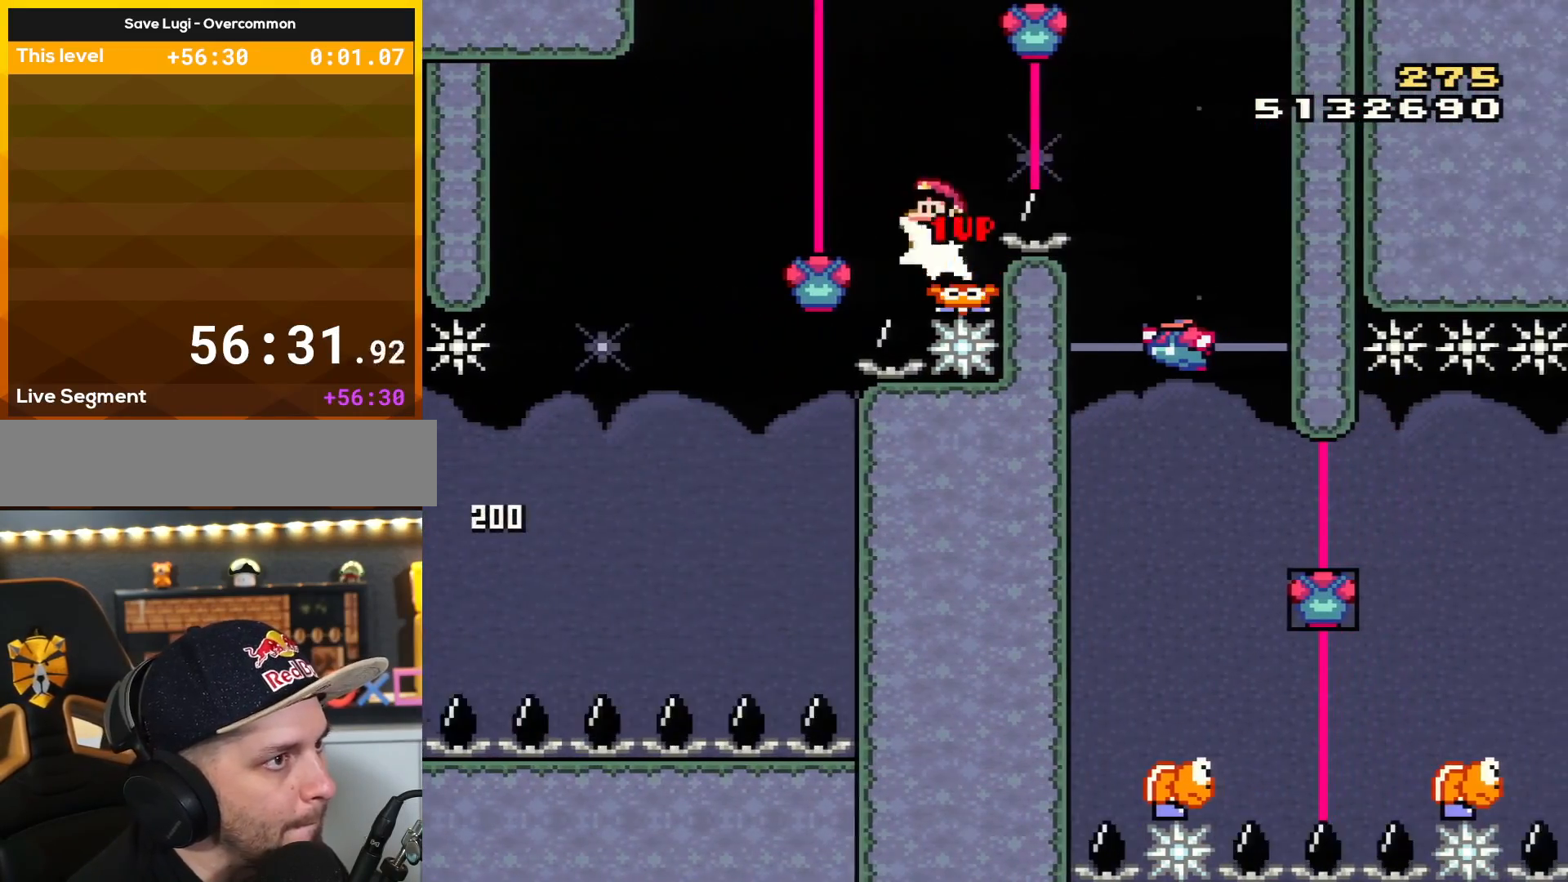
{"buttons": ["A", "X", "DPAD_RIGHT"], "events": [[151, "DPAD_LEFT", "up"], [184, "DPAD_RIGHT", "down"], [334, "A", "down"], [334, "X", "down"], [334, "Y", "up"], [401, "B", "up"]]}
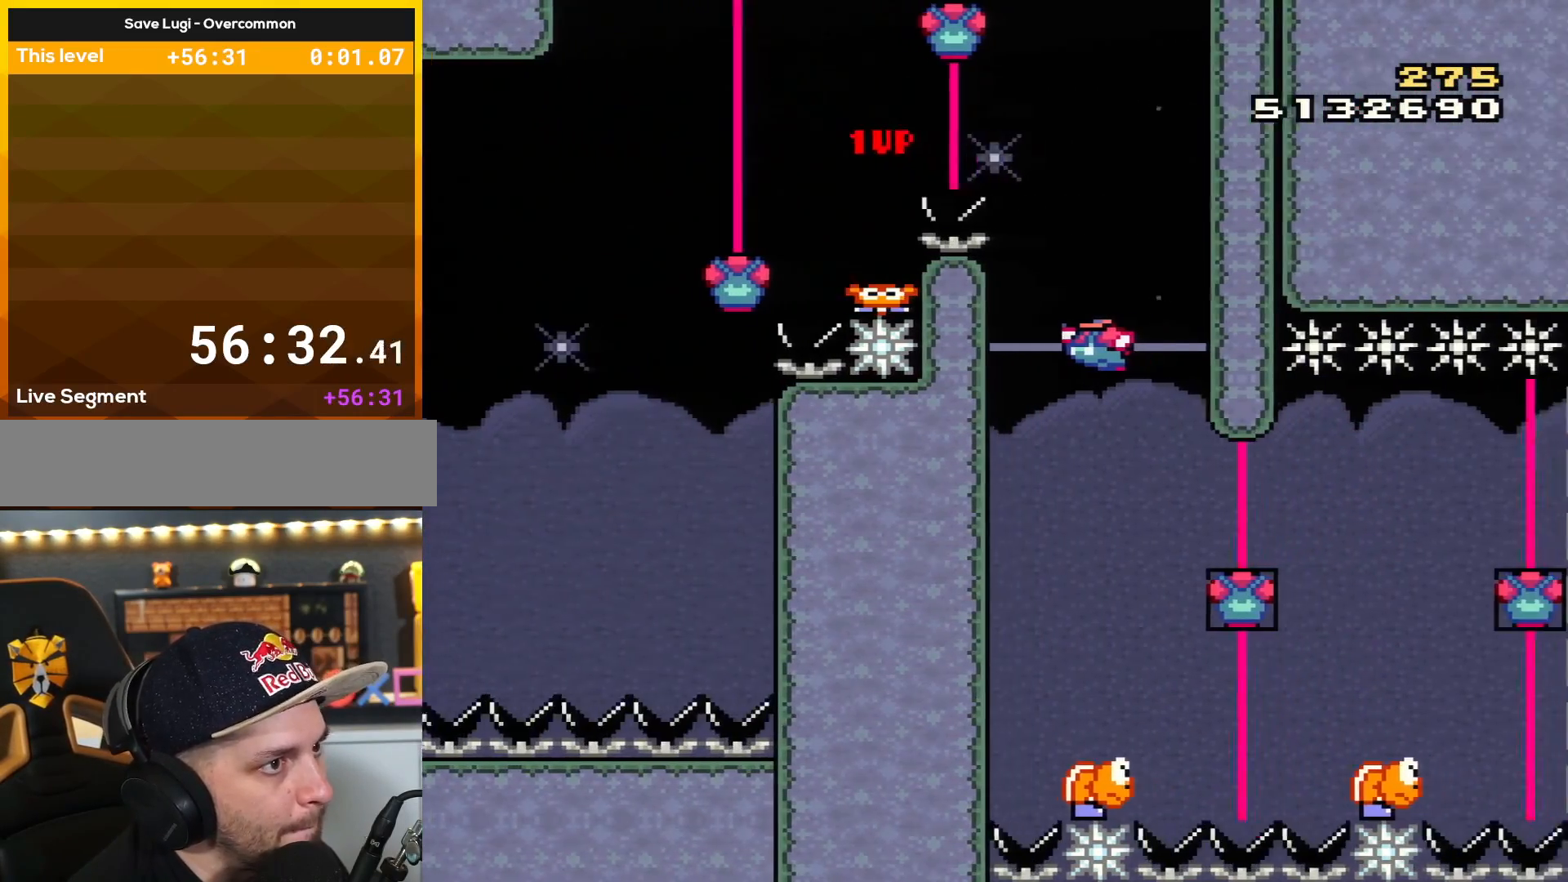
{"buttons": ["B", "Y", "DPAD_LEFT"], "events": [[334, "A", "up"], [334, "DPAD_LEFT", "down"], [334, "DPAD_RIGHT", "up"], [334, "X", "up"], [334, "Y", "down"], [367, "B", "down"]]}
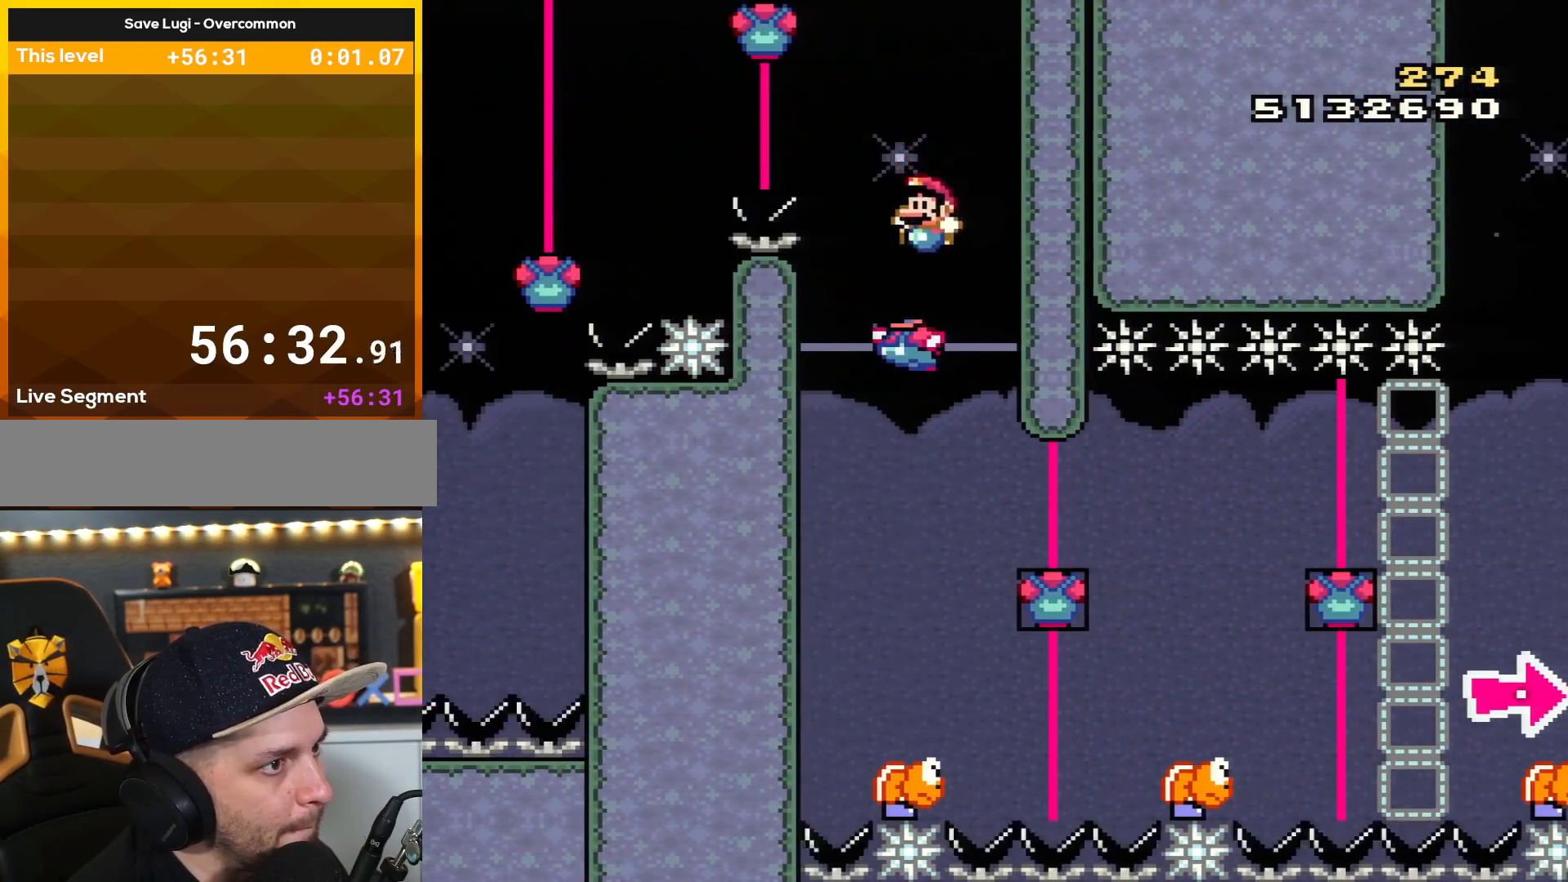
{"buttons": ["B", "Y", "DPAD_RIGHT"], "events": [[34, "DPAD_LEFT", "up"], [418, "DPAD_RIGHT", "down"]]}
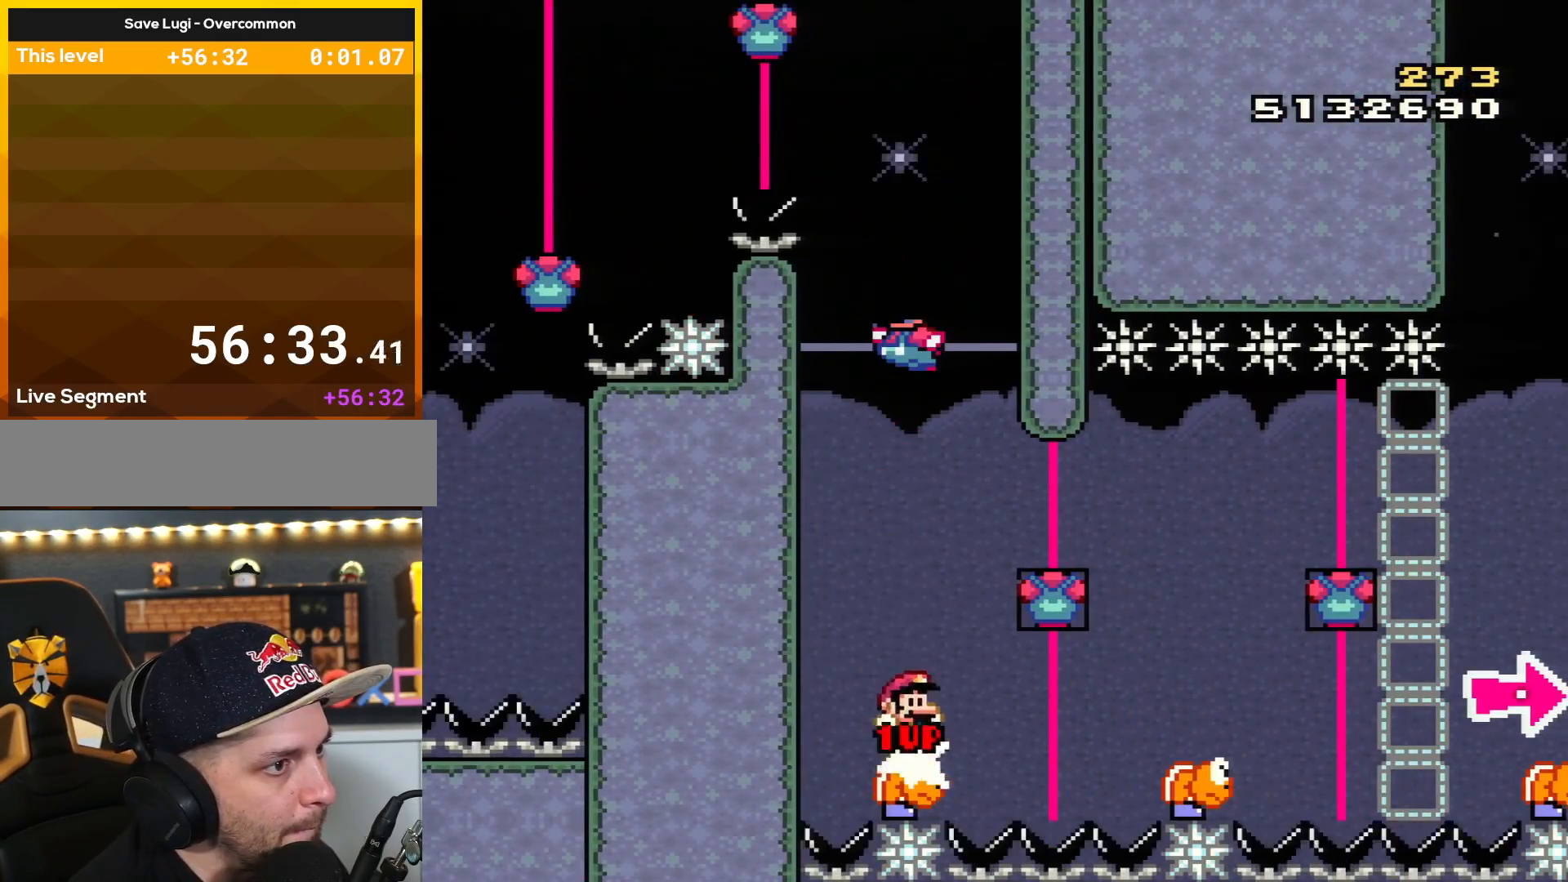
{"buttons": ["A", "X", "DPAD_RIGHT"], "events": [[67, "DPAD_RIGHT", "up"], [117, "DPAD_RIGHT", "down"], [217, "B", "up"], [217, "X", "down"], [217, "Y", "up"], [317, "A", "down"]]}
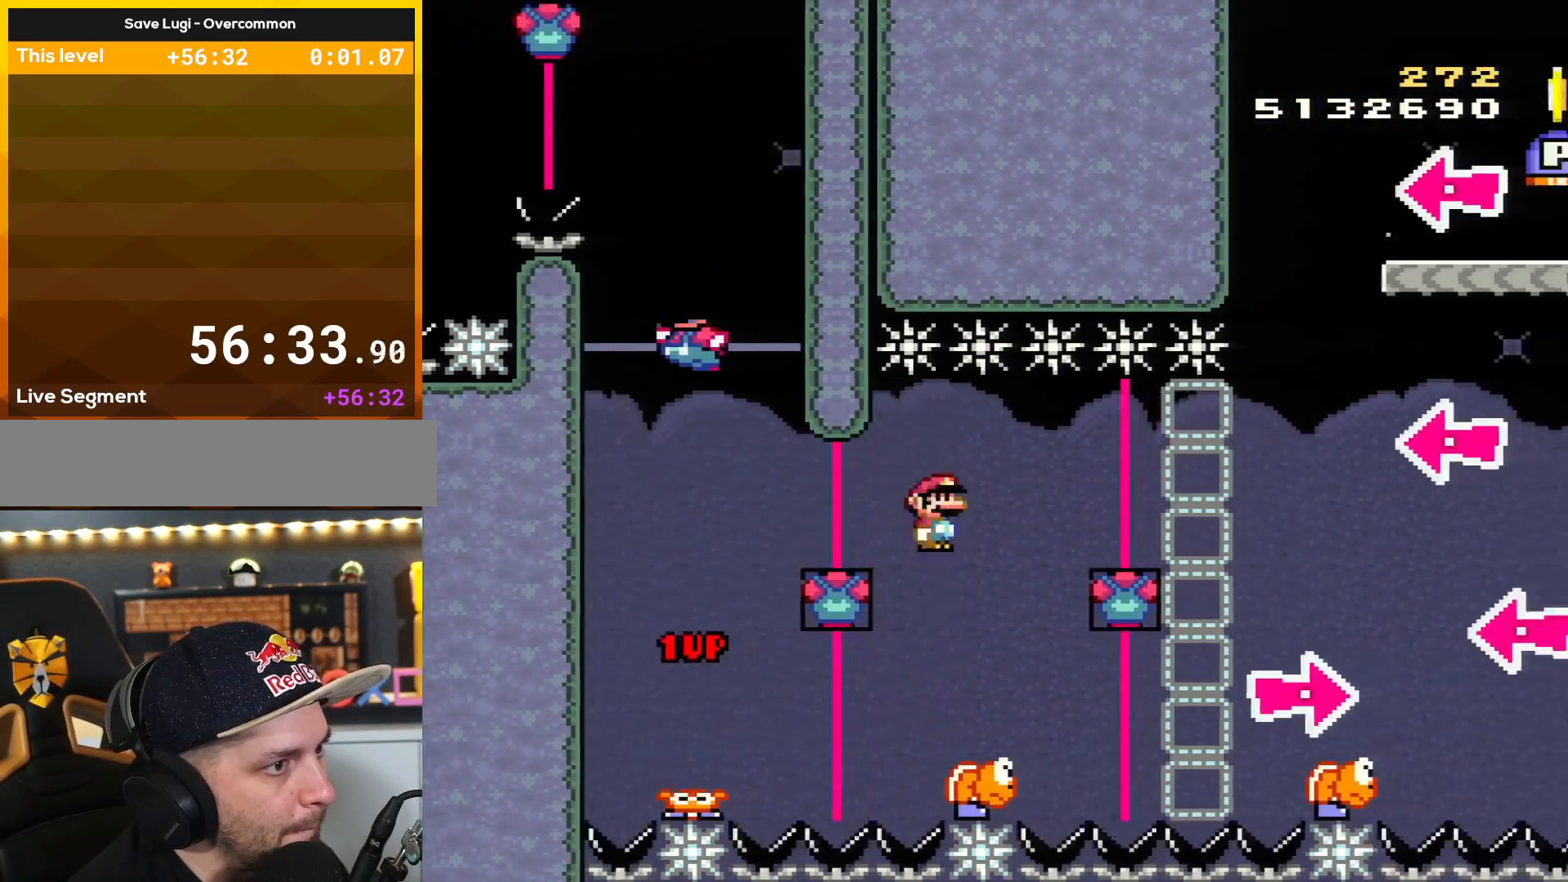
{"buttons": ["X", "DPAD_RIGHT"], "events": [[34, "A", "up"], [34, "X", "up"], [34, "Y", "down"], [84, "B", "down"], [84, "DPAD_RIGHT", "up"], [117, "DPAD_LEFT", "down"], [301, "DPAD_LEFT", "up"], [301, "DPAD_RIGHT", "down"], [434, "B", "up"], [434, "X", "down"], [468, "Y", "up"]]}
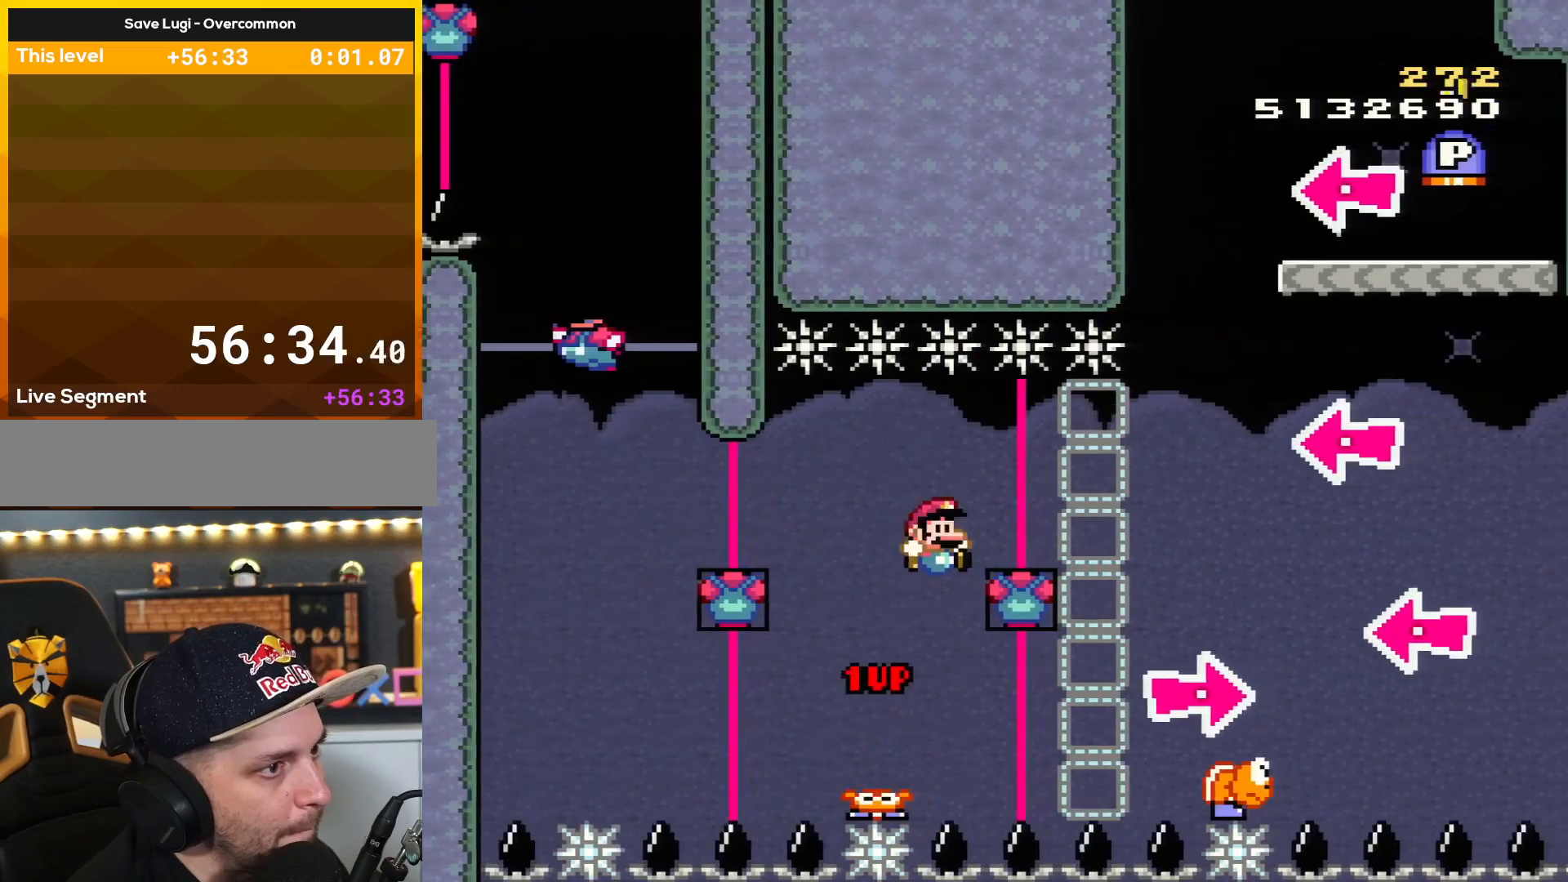
{"buttons": ["B", "Y"], "events": [[83, "A", "down"], [434, "X", "up"], [467, "A", "up"], [467, "B", "down"], [467, "Y", "down"], [500, "DPAD_RIGHT", "up"]]}
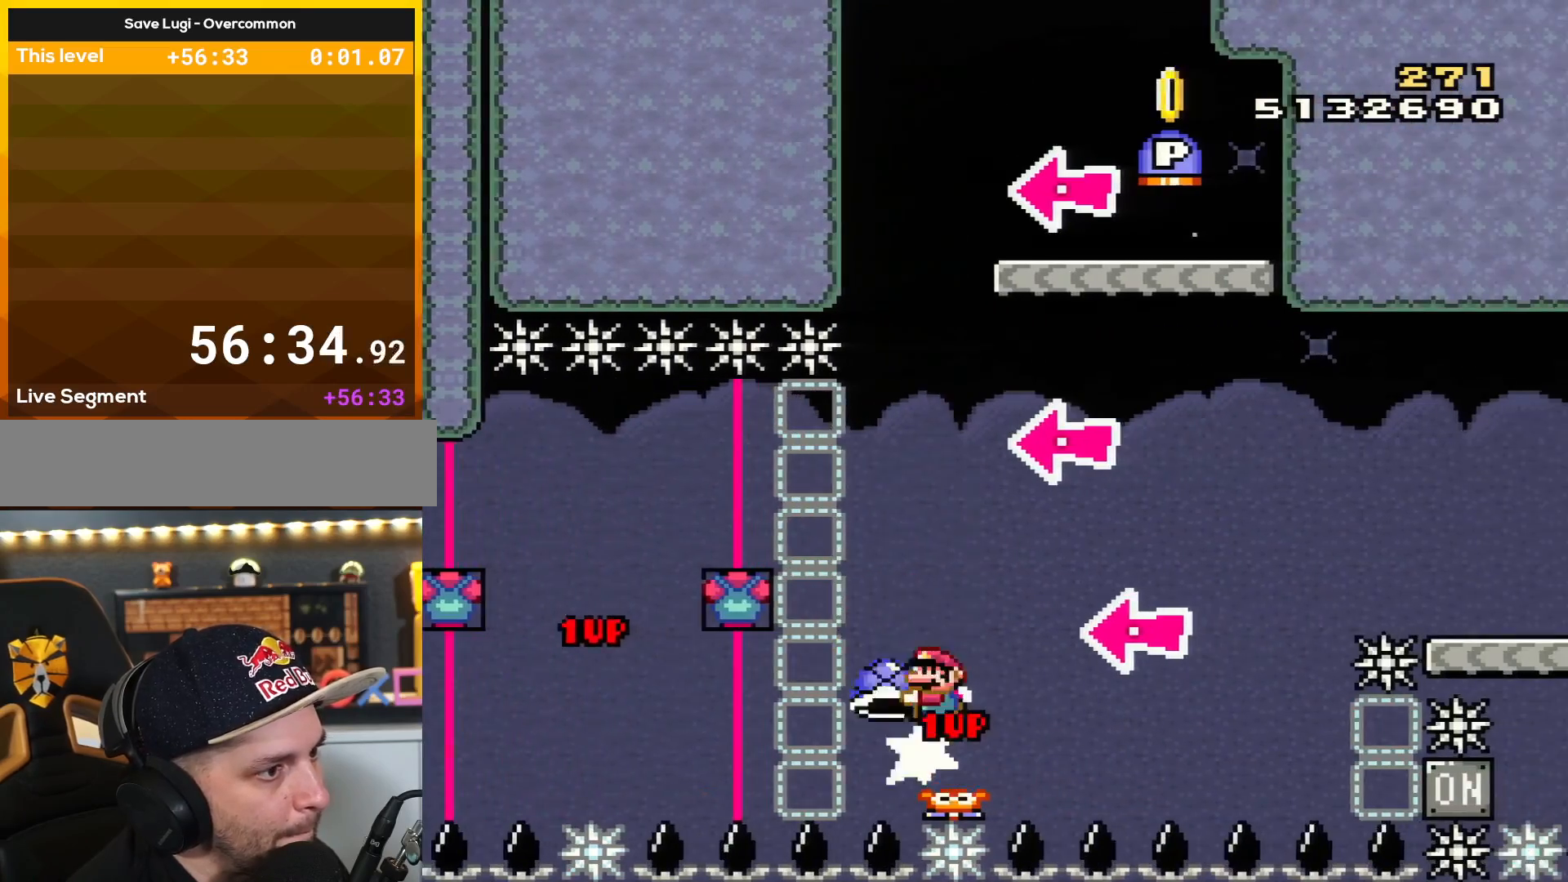
{"buttons": ["B", "Y", "DPAD_LEFT"], "events": [[34, "DPAD_LEFT", "down"], [51, "DPAD_UP", "down"], [51, "L1", "down"], [84, "DPAD_LEFT", "up"], [117, "DPAD_RIGHT", "down"], [117, "DPAD_UP", "up"], [184, "L1", "up"], [217, "Y", "up"], [251, "DPAD_RIGHT", "up"], [367, "DPAD_LEFT", "down"], [367, "Y", "down"]]}
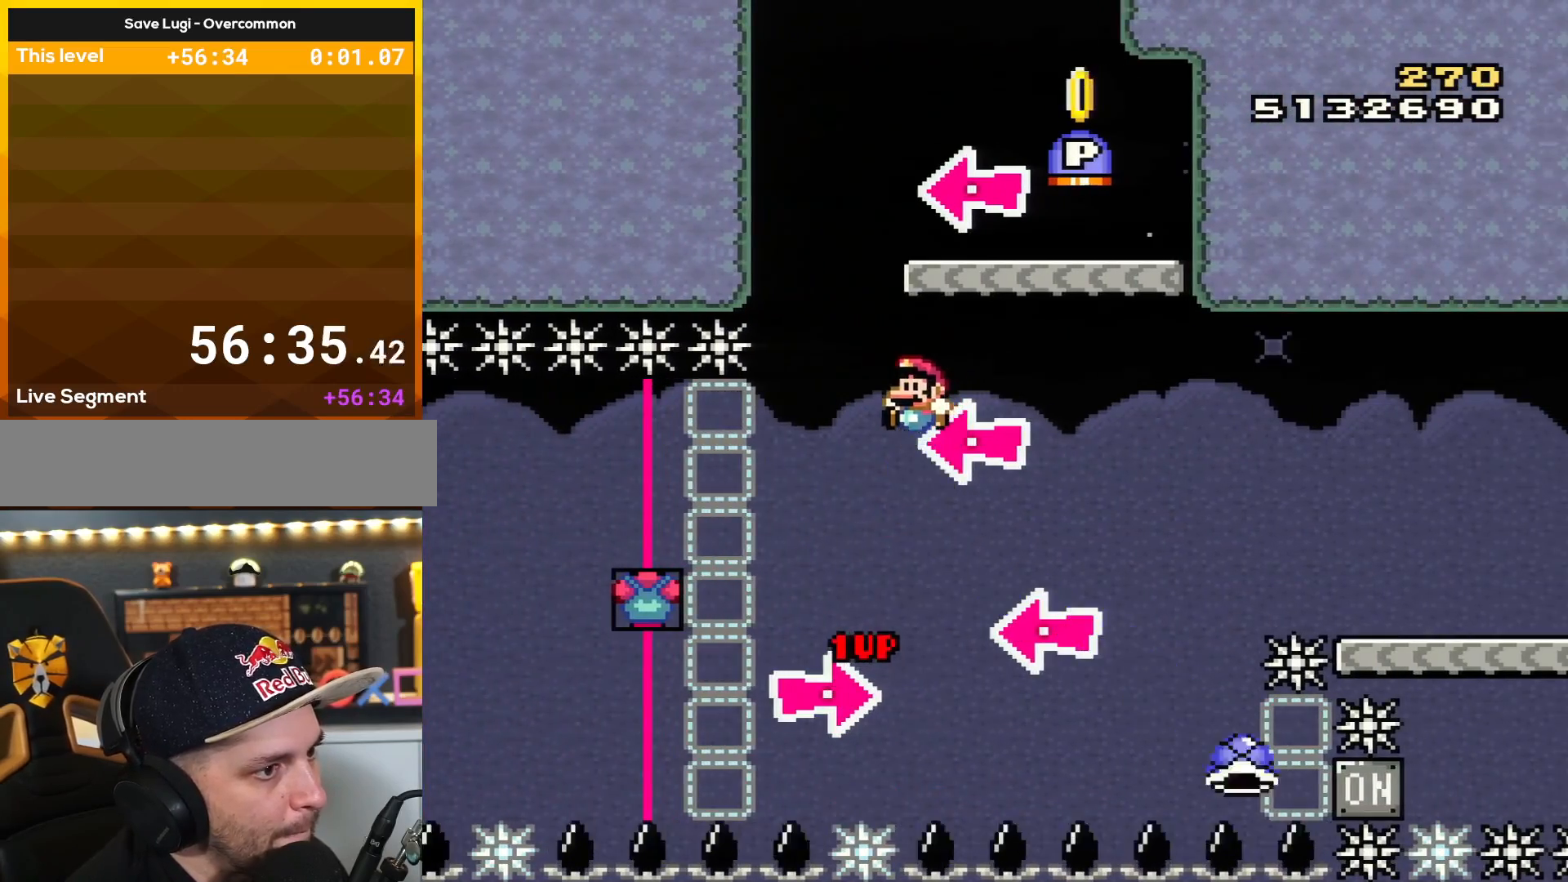
{"buttons": ["B", "Y", "DPAD_LEFT"], "events": [[67, "DPAD_LEFT", "up"], [117, "DPAD_RIGHT", "down"], [250, "B", "up"], [367, "B", "down"], [434, "DPAD_LEFT", "down"], [434, "DPAD_RIGHT", "up"]]}